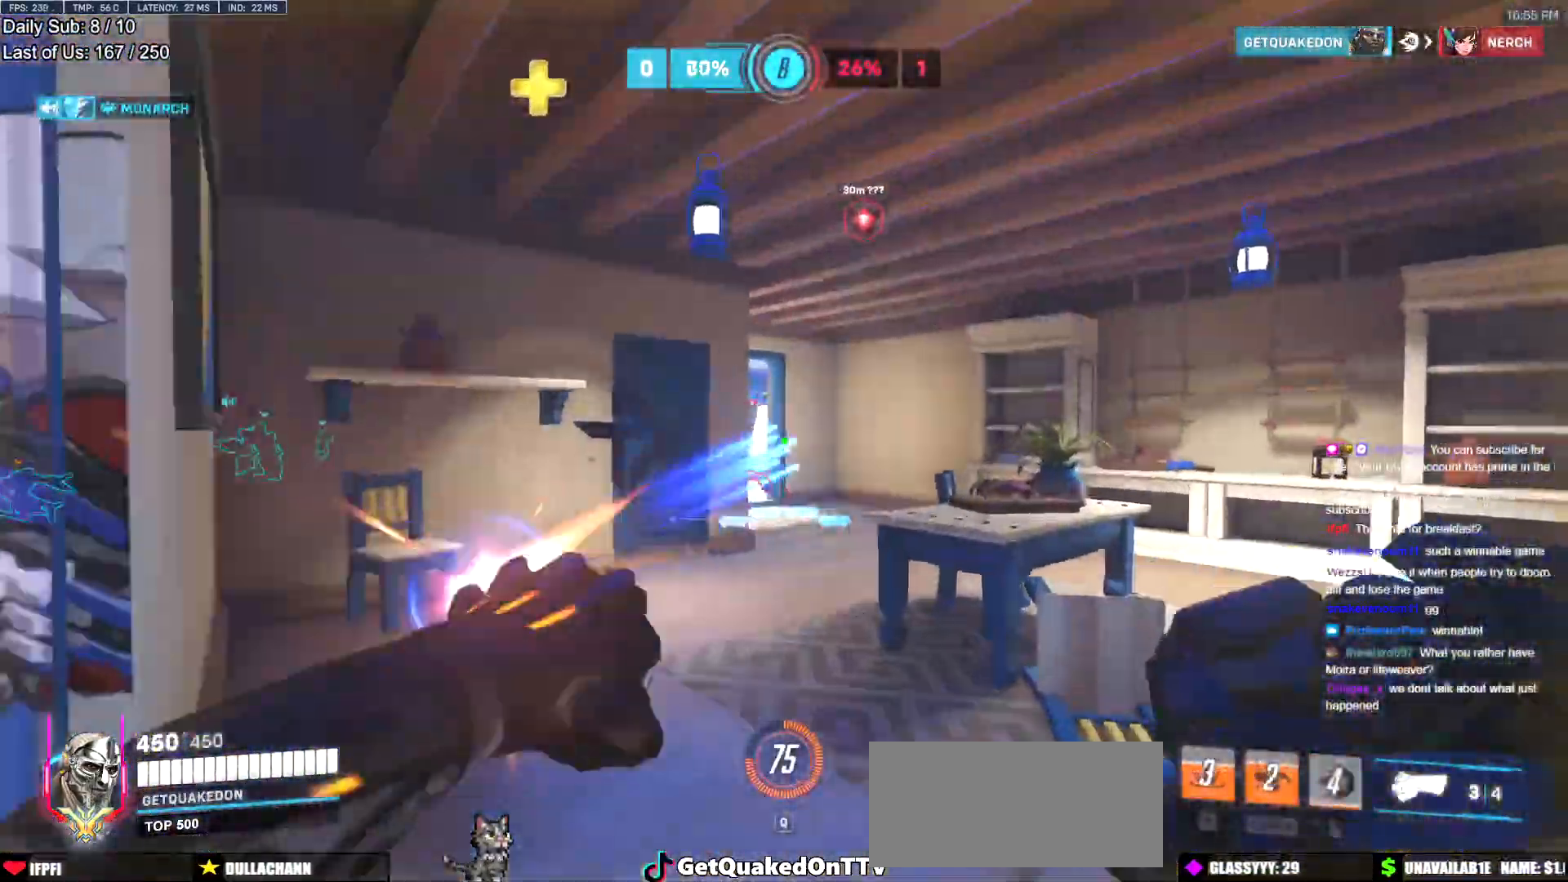
Gameplay with keyboard and mouse; each line is a JSON object with the keys and mouse buttons held at the frame after it. "events" lists presses ("down") and releases ("up") of "a", "ctrl", "d", "e", "f", "melee", "q", "r", "s", "shift", "space", "w", "mouse_left" and "mouse_right" between this image and that frame as [ms after this image, input, new state], when the widget could be followed in between. "mouse_left", "mouse_right" = the "left", "right" buttons of the "mouse" list. No other keys are recorded. Mouse movement is not recorded. Key names are as the overlay labels them; some are game actions (e.g. jump) rather than physical keys.
{"keys": ["a", "w"], "mouse": [], "events": [[17, "mouse_left", "up"], [251, "mouse_left", "down"], [384, "mouse_left", "up"], [484, "a", "down"], [484, "d", "up"]]}
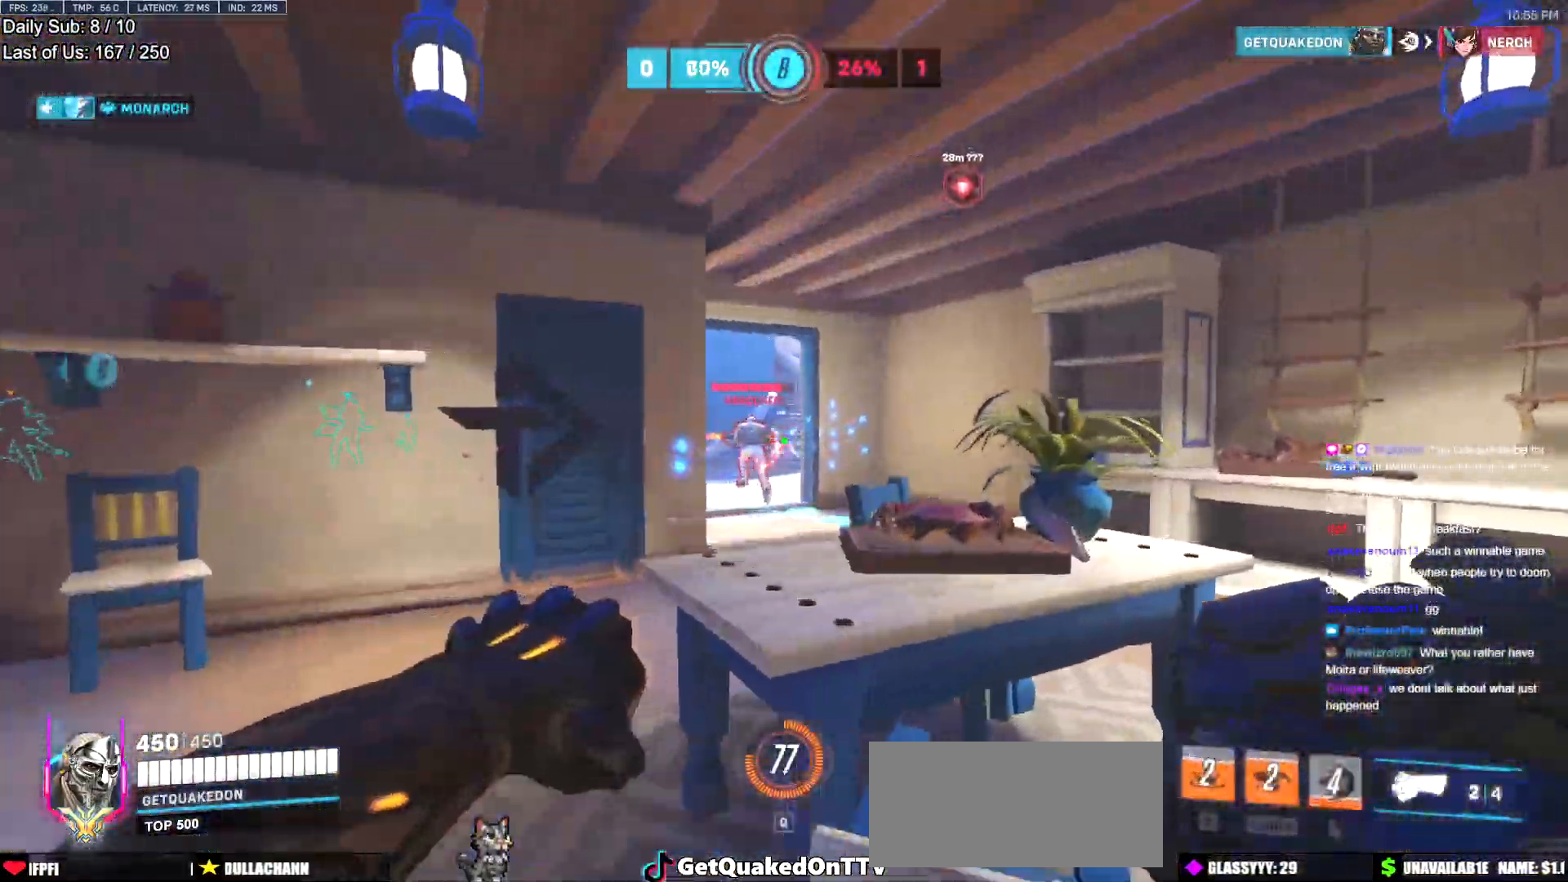
{"keys": ["a", "w"], "mouse": [], "events": [[33, "w", "up"], [83, "mouse_left", "down"], [83, "w", "down"], [183, "mouse_left", "up"]]}
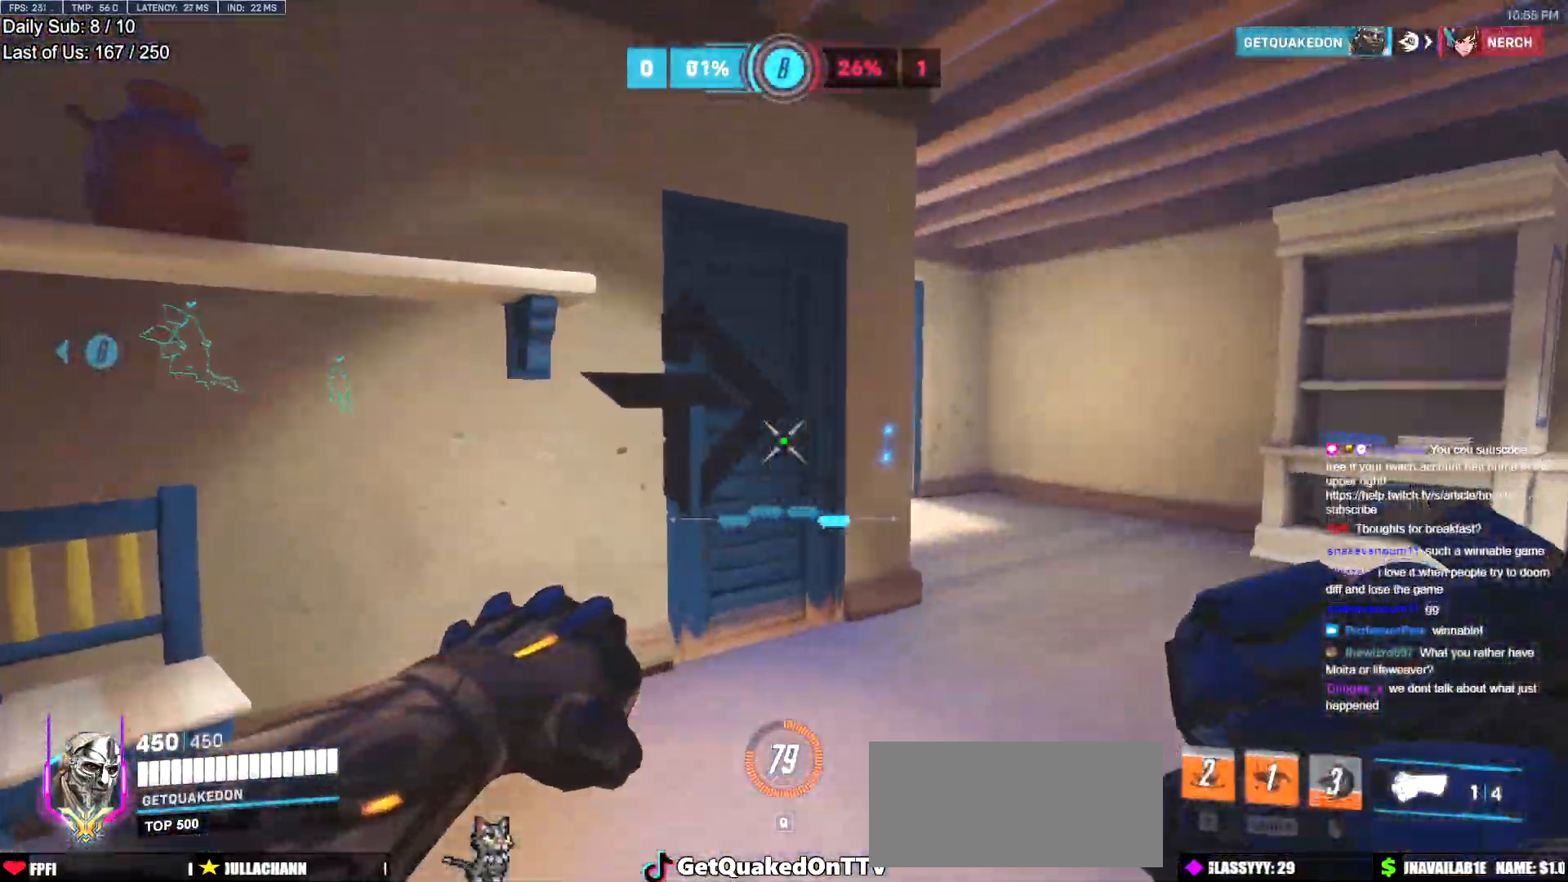
{"keys": ["d", "w"], "mouse": [], "events": [[234, "d", "down"], [284, "a", "up"], [334, "a", "down"], [467, "a", "up"]]}
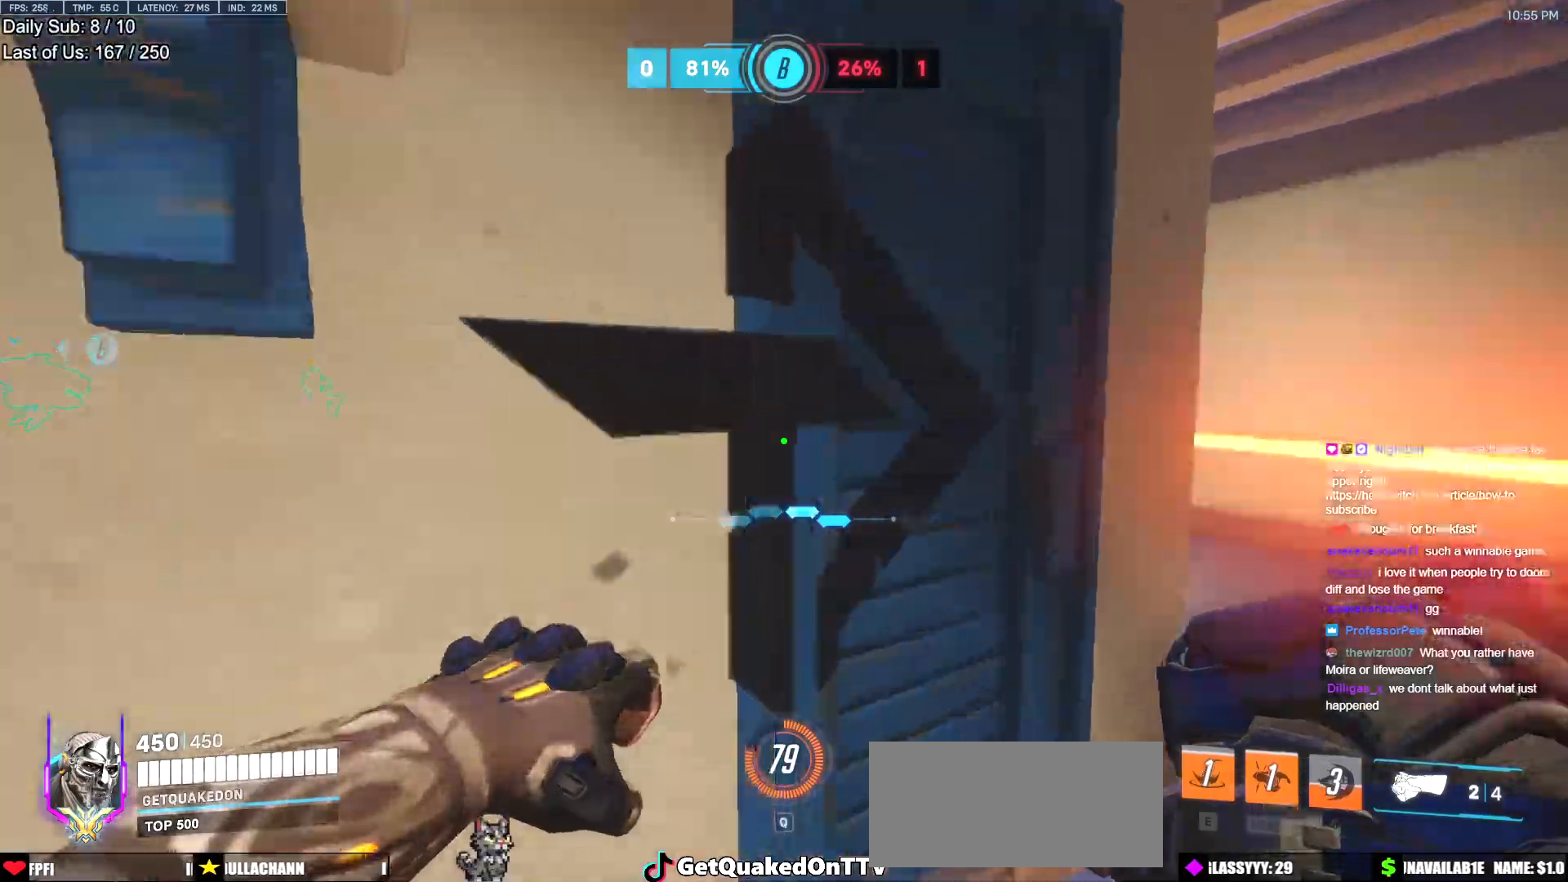
{"keys": ["d", "w"], "mouse": [], "events": []}
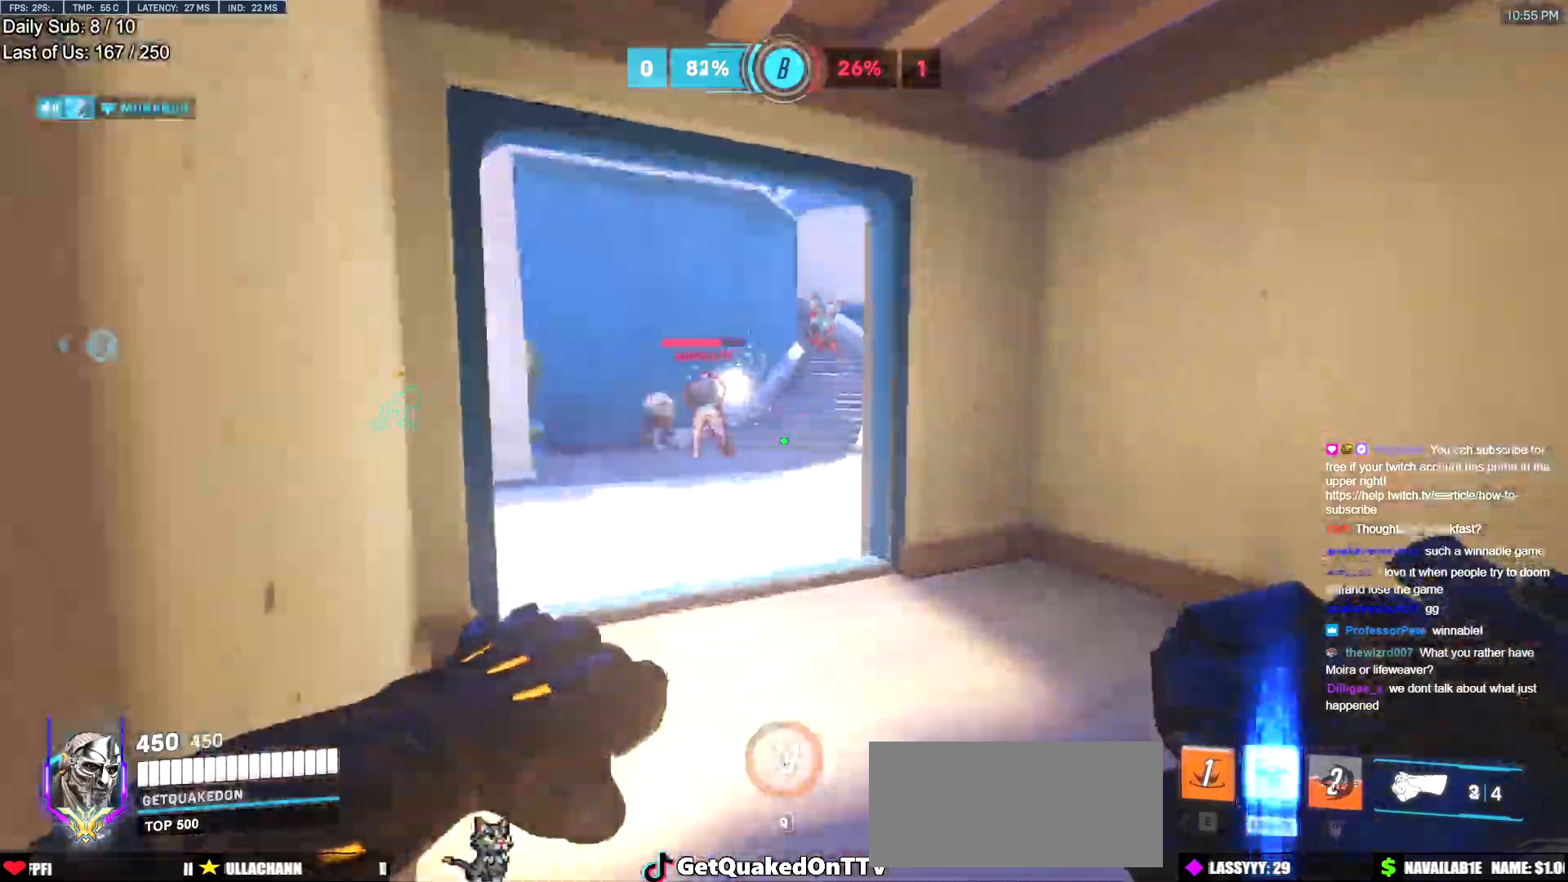
{"keys": ["w"], "mouse": ["left"], "events": [[50, "d", "up"], [150, "mouse_left", "down"], [283, "mouse_left", "up"], [467, "mouse_left", "down"]]}
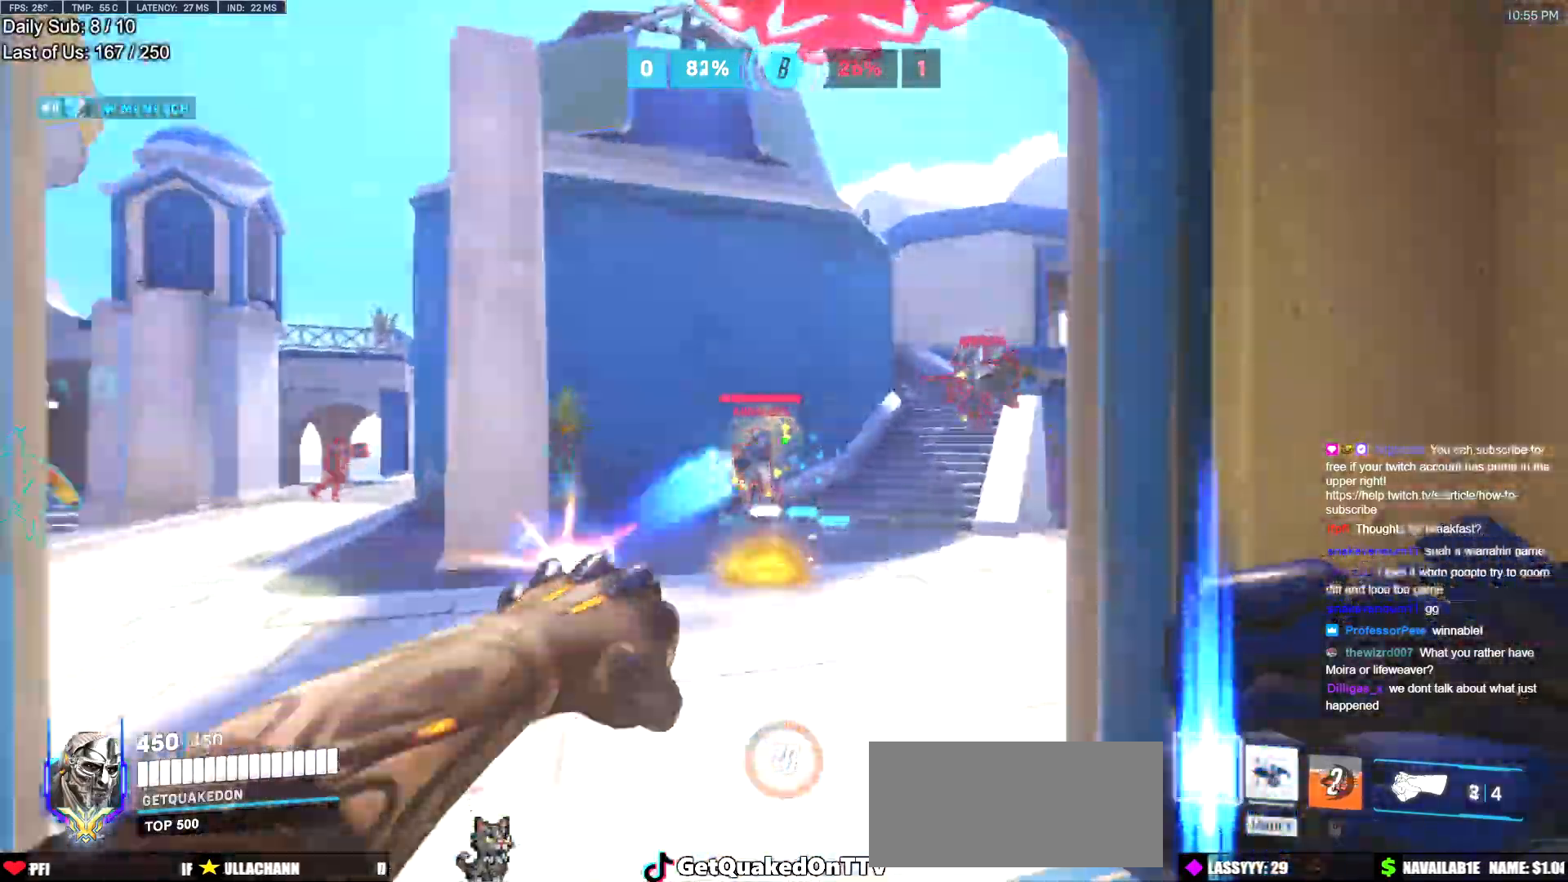
{"keys": ["w"], "mouse": [], "events": [[67, "mouse_left", "up"], [117, "a", "down"], [250, "a", "up"], [300, "space", "down"], [401, "e", "down"], [401, "space", "up"], [434, "e", "up"]]}
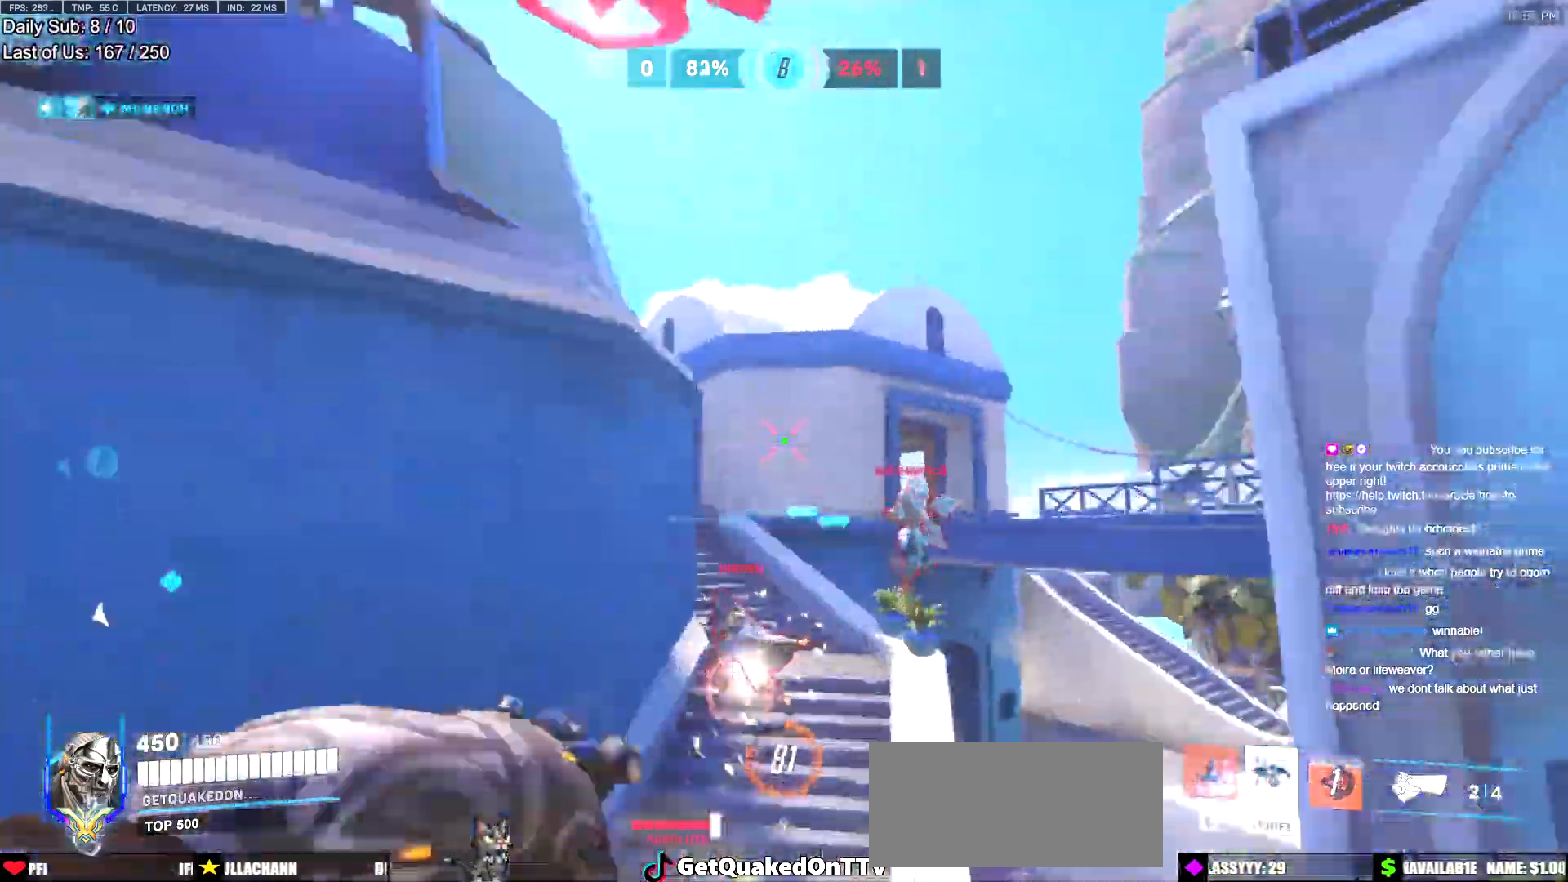
{"keys": ["a", "s"], "mouse": [], "events": [[217, "a", "down"], [267, "w", "up"], [367, "s", "down"], [417, "a", "up"], [450, "a", "down"]]}
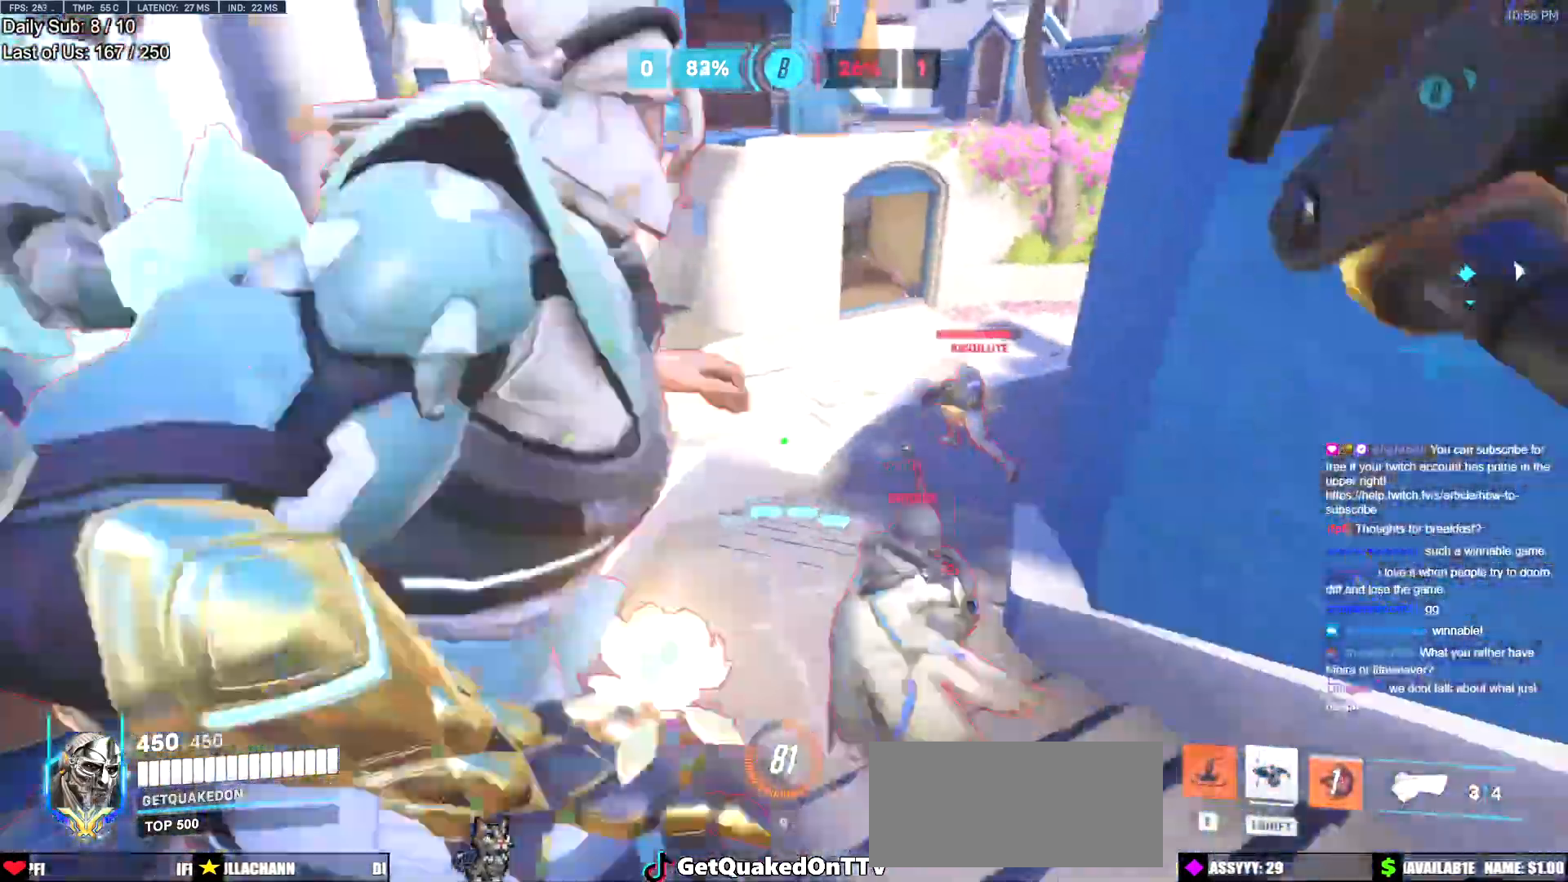
{"keys": ["a"], "mouse": ["left"], "events": [[50, "s", "up"], [234, "space", "down"], [334, "space", "up"], [384, "mouse_left", "down"]]}
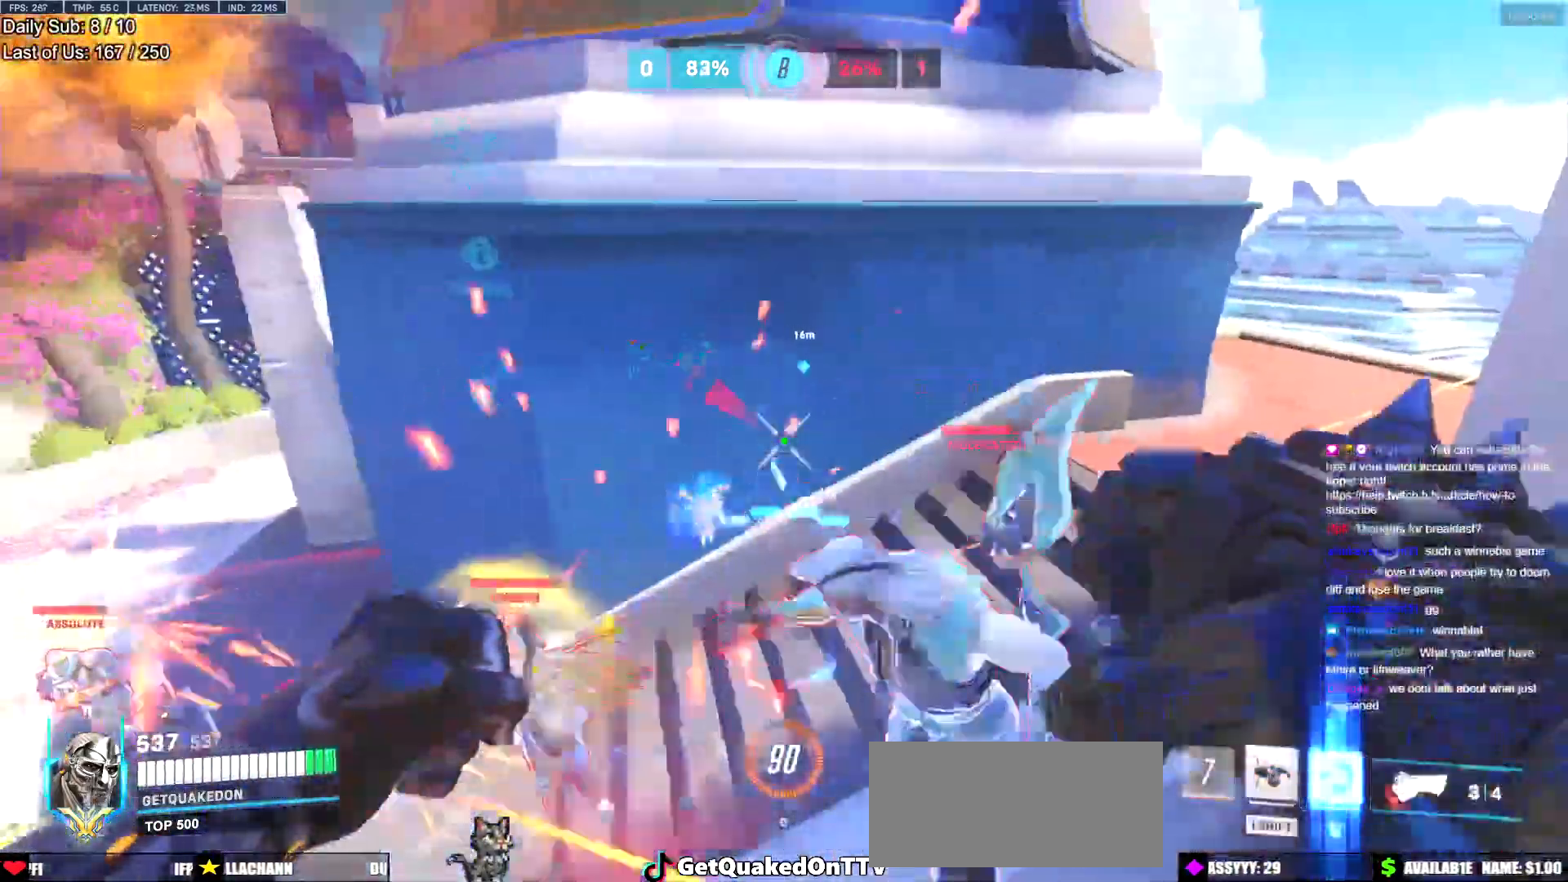
{"keys": ["w"], "mouse": [], "events": [[66, "mouse_left", "up"], [200, "mouse_left", "down"], [250, "mouse_right", "down"], [350, "mouse_left", "up"], [350, "w", "down"], [433, "a", "up"], [483, "mouse_right", "up"]]}
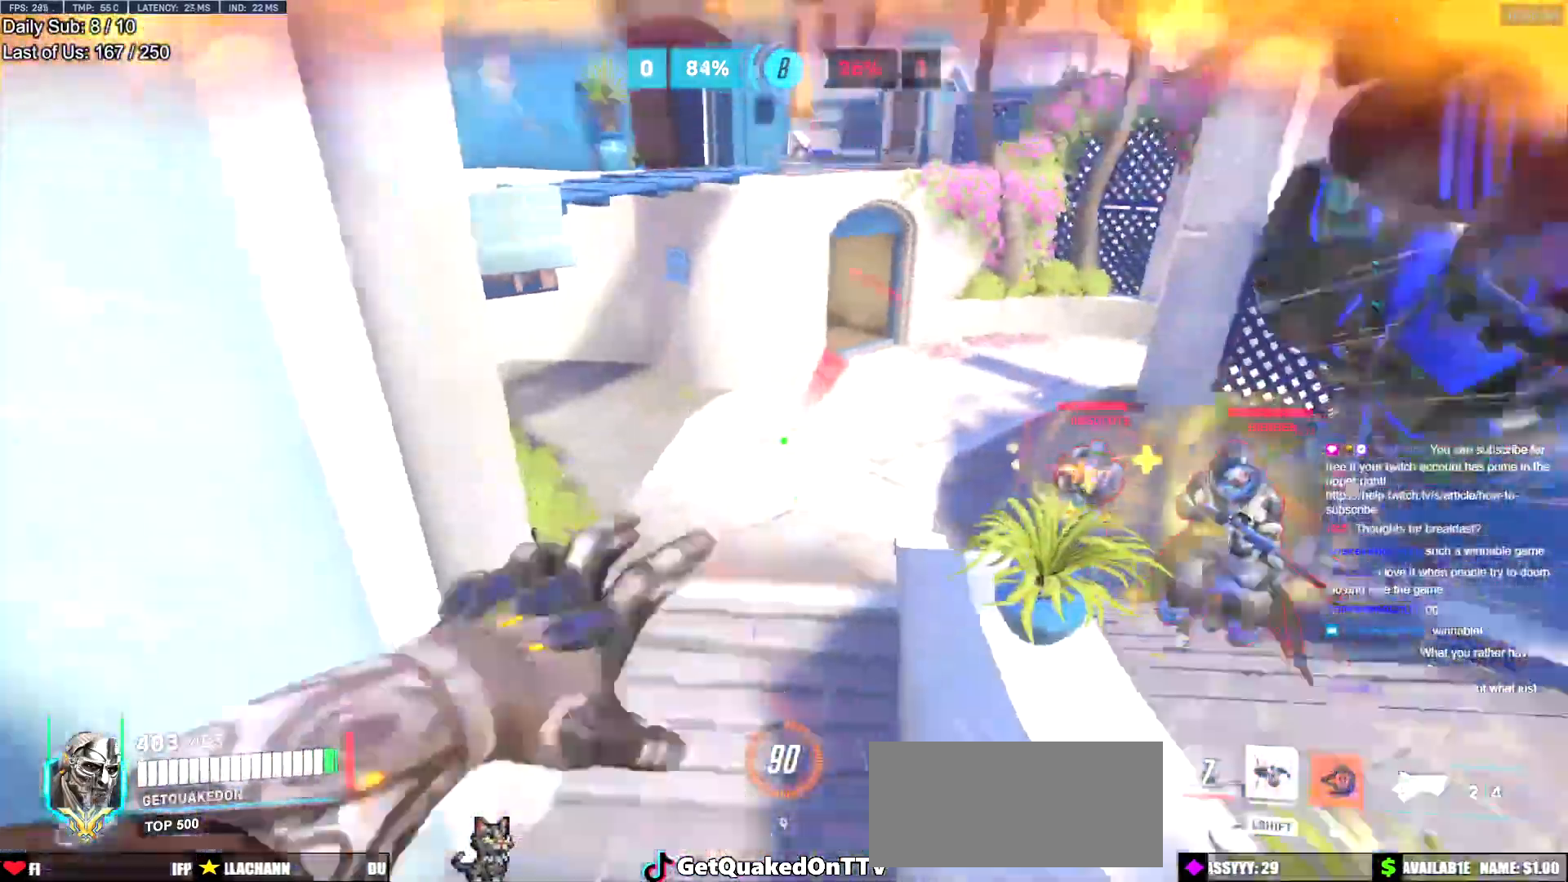
{"keys": ["d"], "mouse": [], "events": [[134, "space", "down"], [184, "space", "up"], [317, "a", "down"], [367, "w", "up"], [417, "a", "up"], [417, "d", "down"]]}
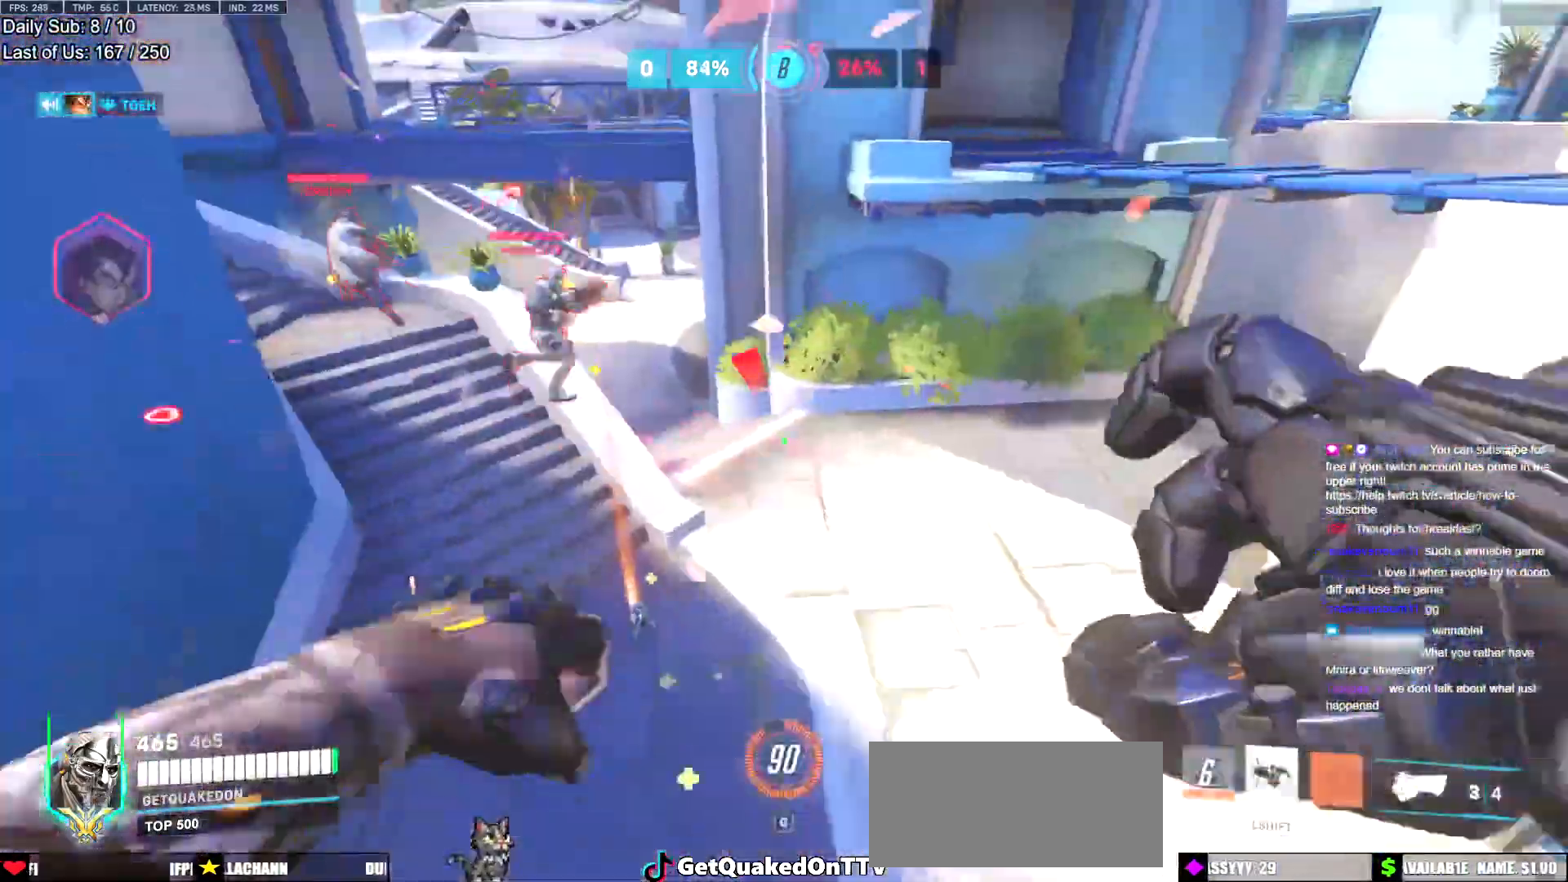
{"keys": ["a", "w"], "mouse": [], "events": [[100, "a", "down"], [150, "d", "up"], [183, "s", "down"], [233, "mouse_left", "down"], [283, "s", "up"], [383, "mouse_left", "up"], [467, "w", "down"]]}
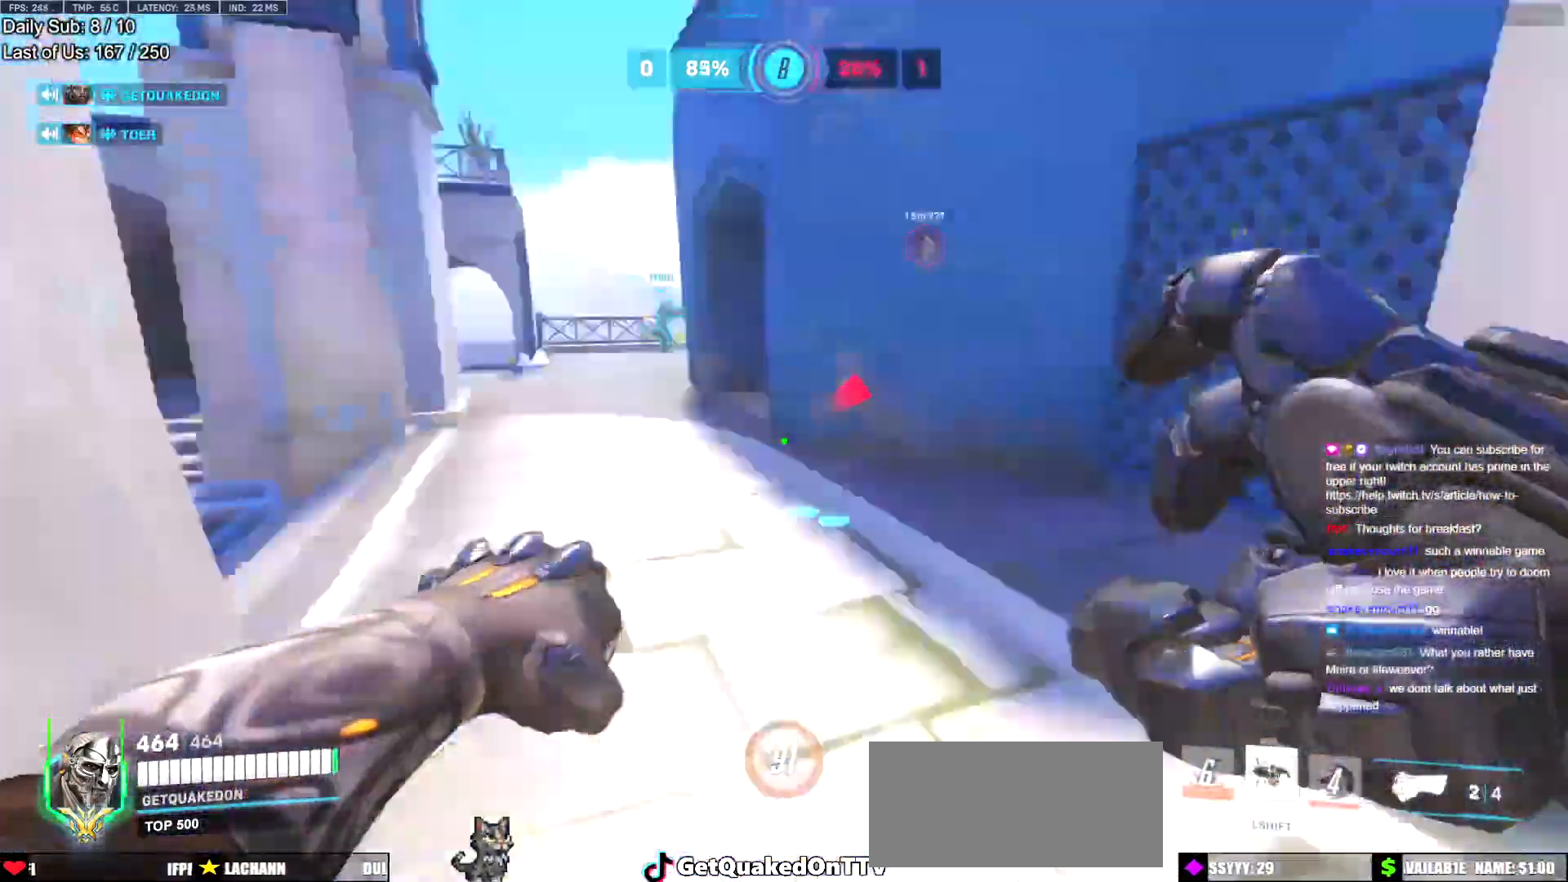
{"keys": ["a"], "mouse": [], "events": [[17, "a", "up"], [167, "d", "down"], [300, "space", "down"], [351, "d", "up"], [401, "a", "down"], [401, "space", "up"], [434, "w", "up"]]}
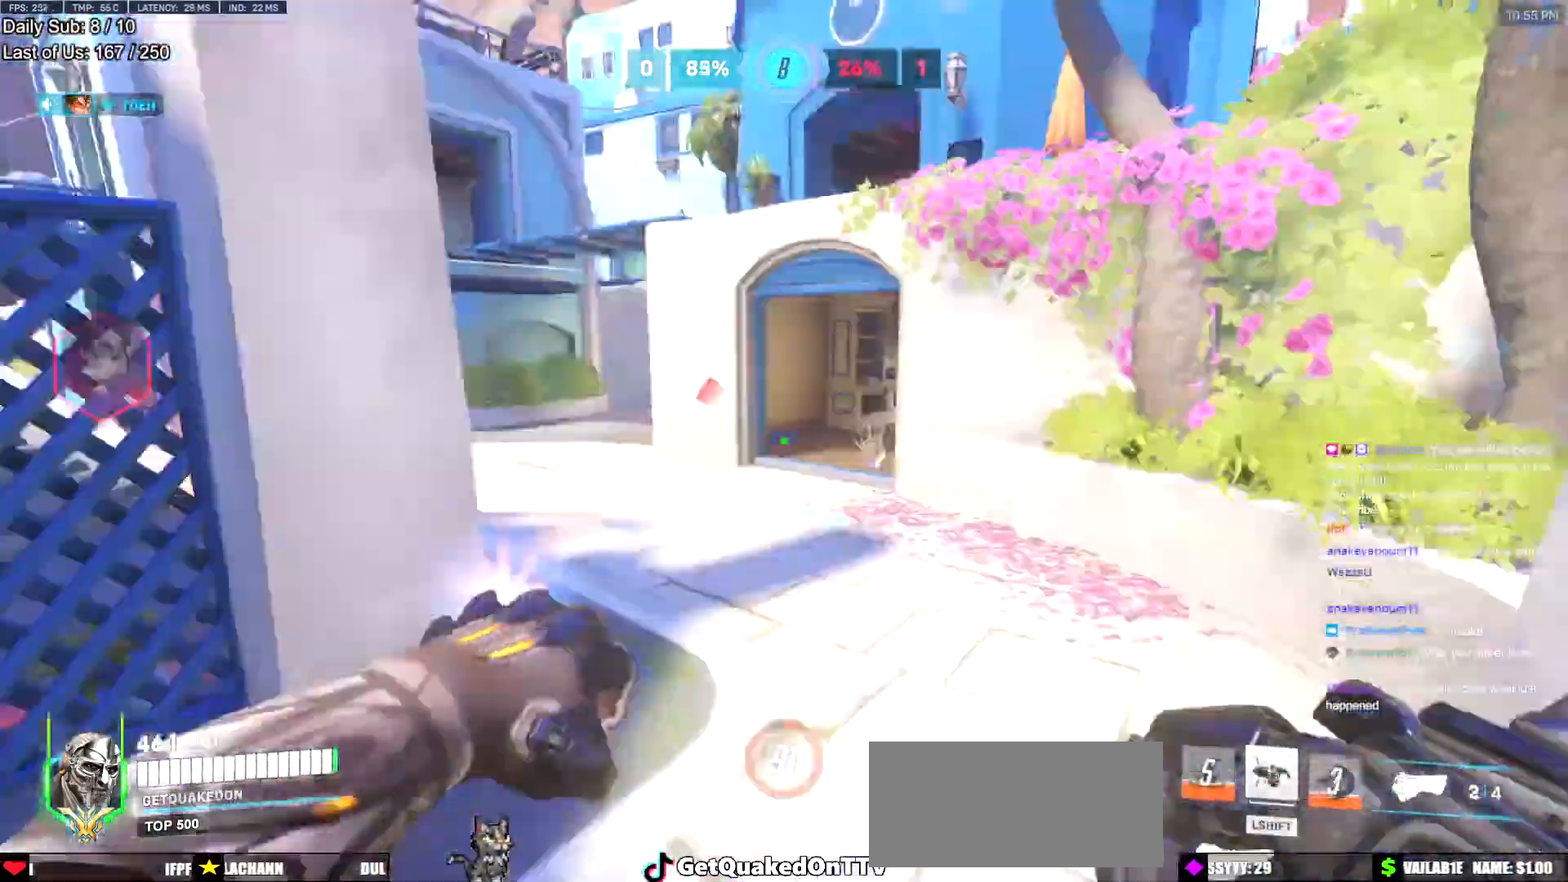
{"keys": ["d"], "mouse": [], "events": [[33, "mouse_left", "down"], [133, "mouse_left", "up"], [133, "w", "down"], [166, "a", "up"], [166, "d", "down"], [267, "w", "up"], [450, "a", "down"], [500, "a", "up"]]}
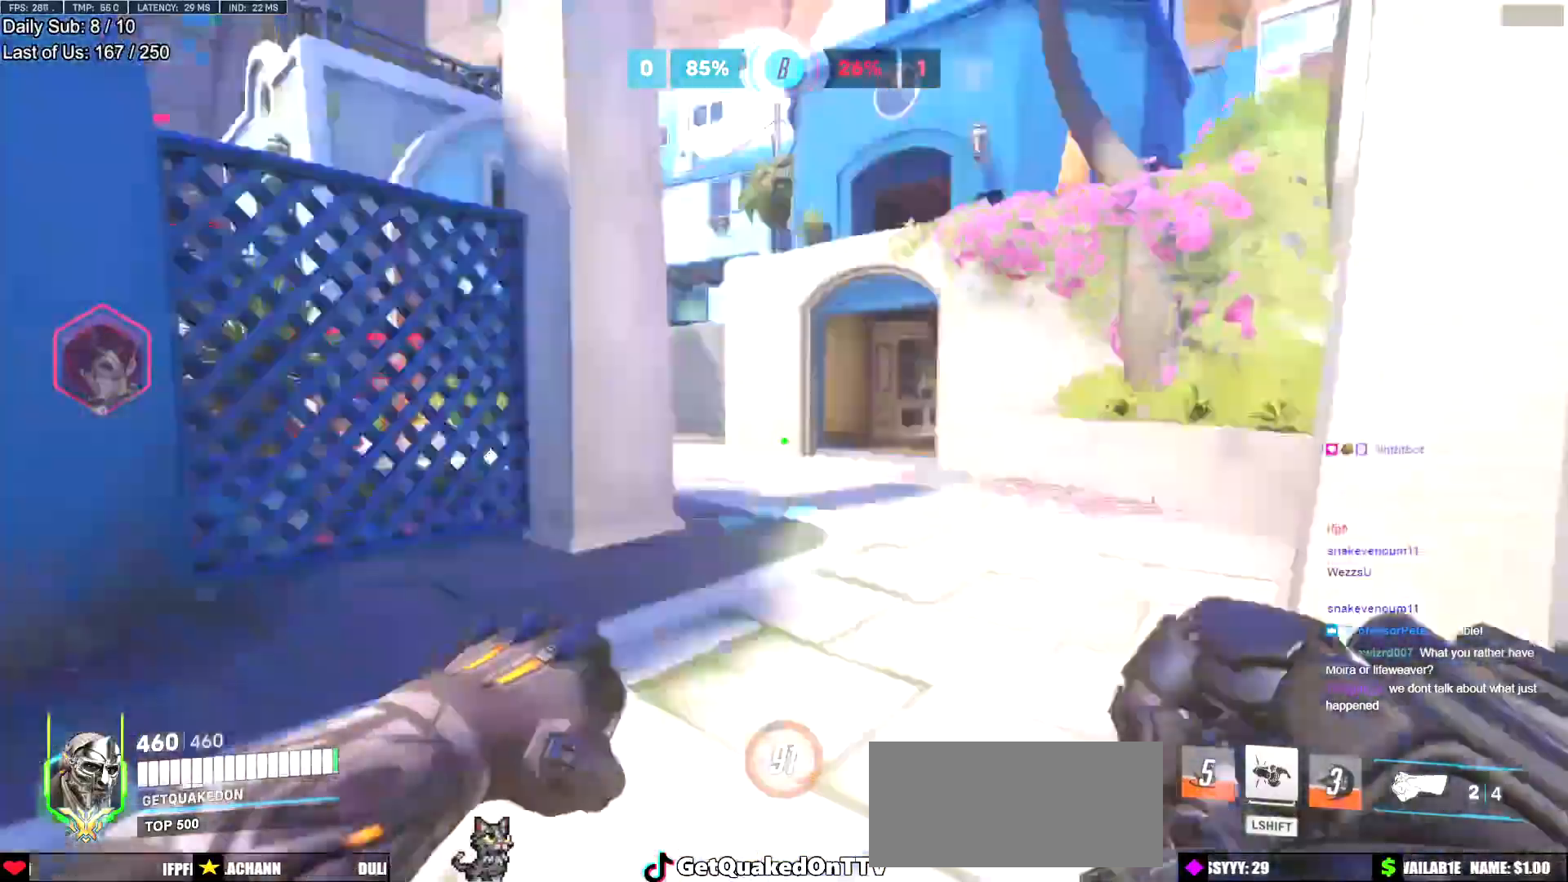
{"keys": ["d", "s"], "mouse": [], "events": [[200, "s", "down"], [234, "a", "down"], [284, "d", "up"], [434, "d", "down"], [467, "a", "up"]]}
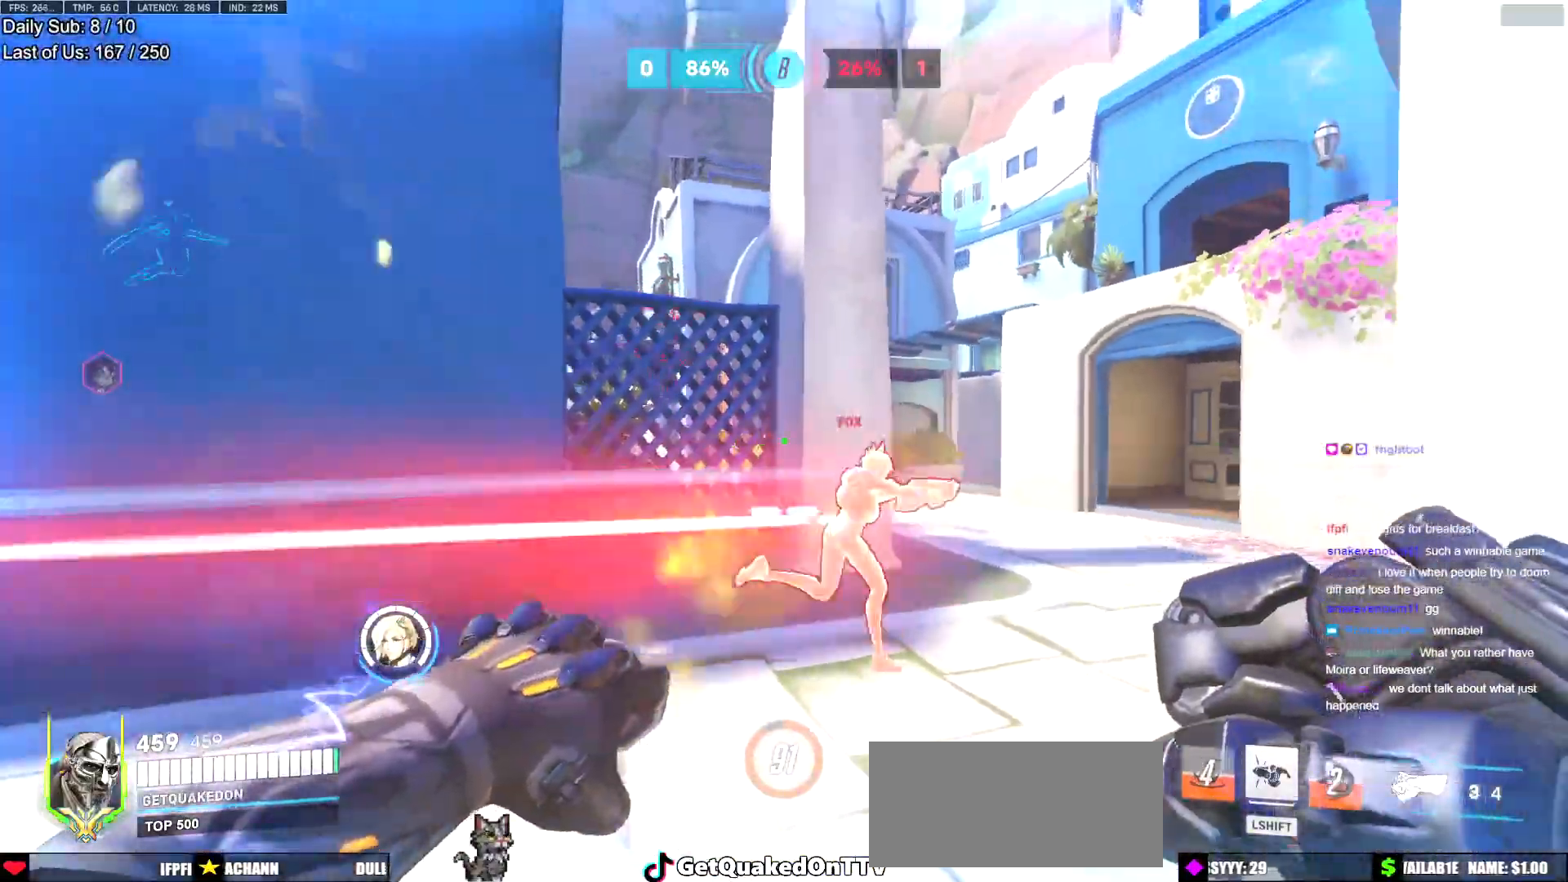
{"keys": ["d"], "mouse": ["left"], "events": [[16, "a", "down"], [66, "d", "up"], [66, "s", "up"], [166, "mouse_left", "down"], [166, "s", "down"], [200, "a", "up"], [200, "d", "down"], [200, "mouse_left", "up"], [250, "s", "up"], [300, "a", "down"], [300, "d", "up"], [300, "s", "down"], [350, "s", "up"], [450, "a", "up"], [450, "d", "down"], [450, "mouse_left", "down"]]}
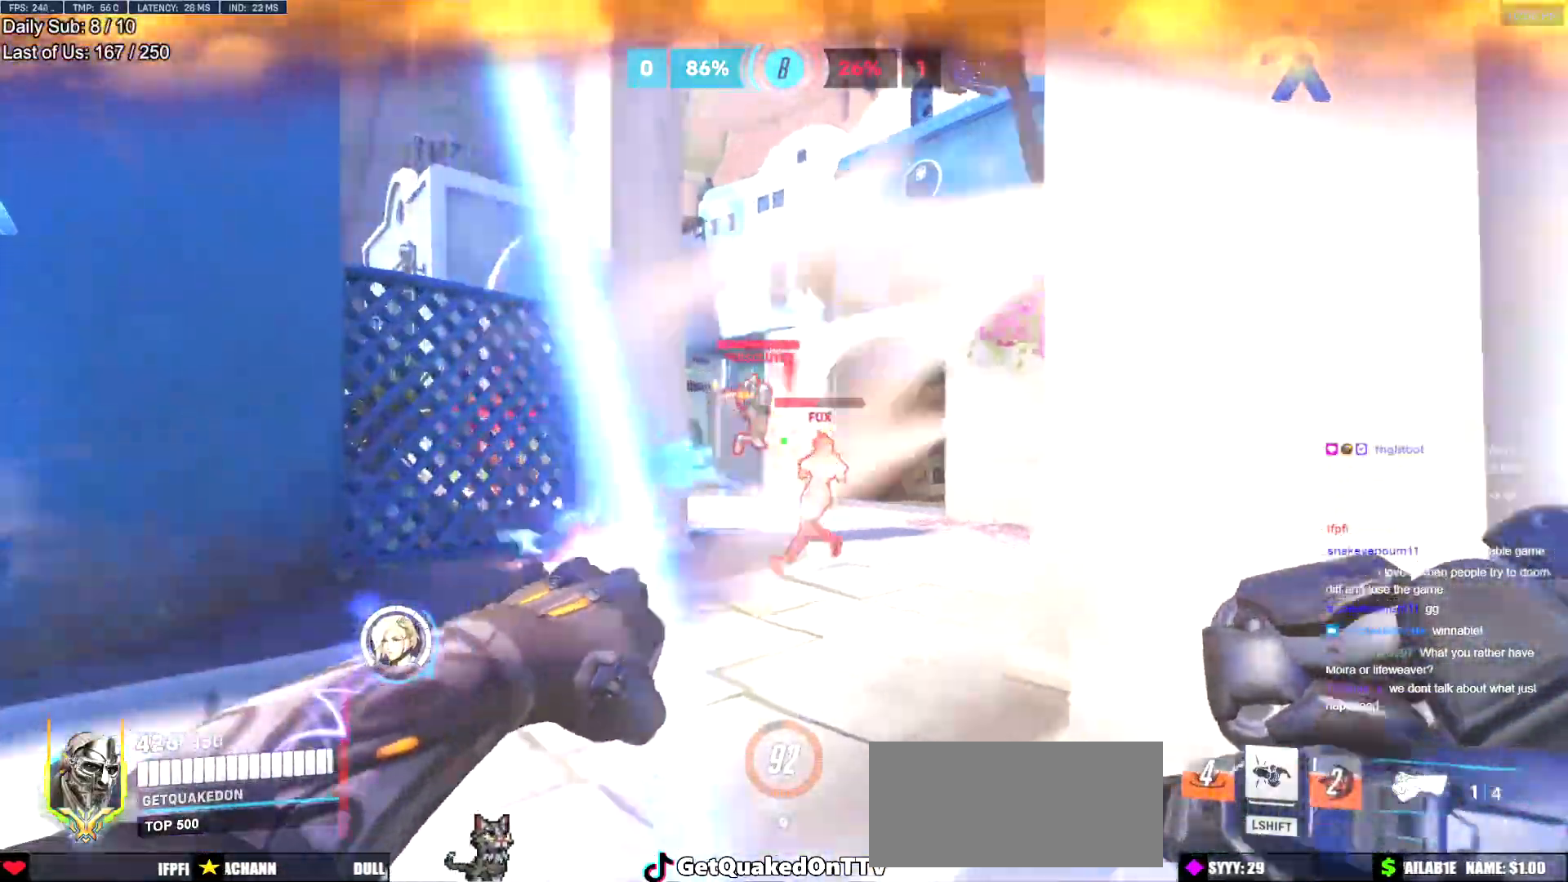
{"keys": ["a"], "mouse": [], "events": [[34, "mouse_left", "up"], [84, "a", "down"], [134, "d", "up"], [134, "shift", "down"], [184, "a", "up"], [267, "a", "down"], [267, "shift", "up"], [417, "a", "up"], [417, "d", "down"], [501, "a", "down"], [501, "d", "up"]]}
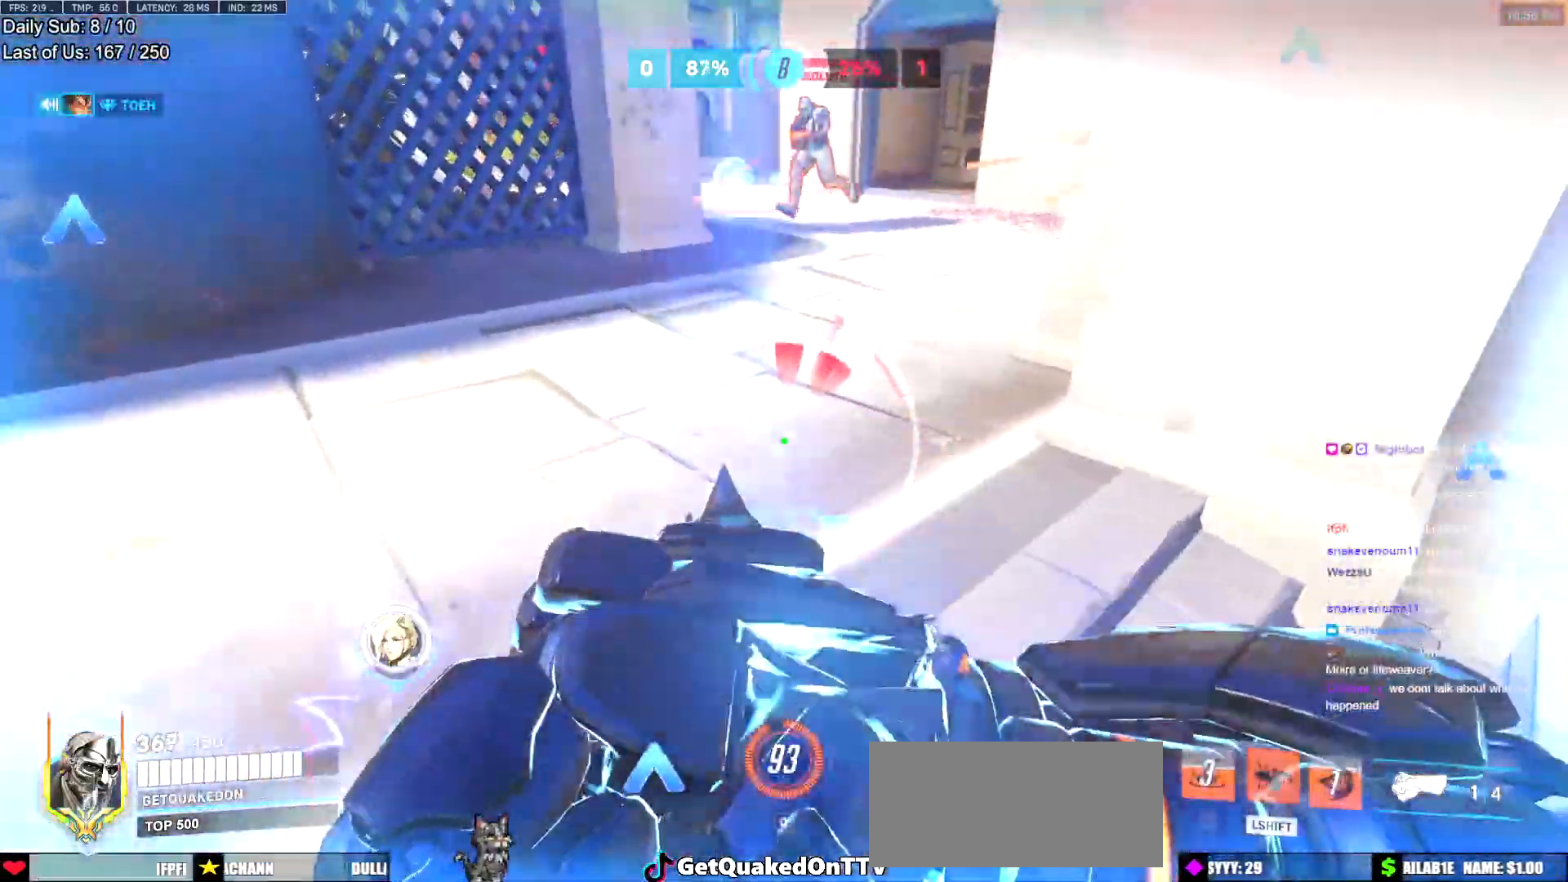
{"keys": ["a", "d"], "mouse": [], "events": [[100, "a", "up"], [100, "d", "down"], [183, "a", "down"], [183, "d", "up"], [233, "a", "up"], [233, "d", "down"], [467, "a", "down"]]}
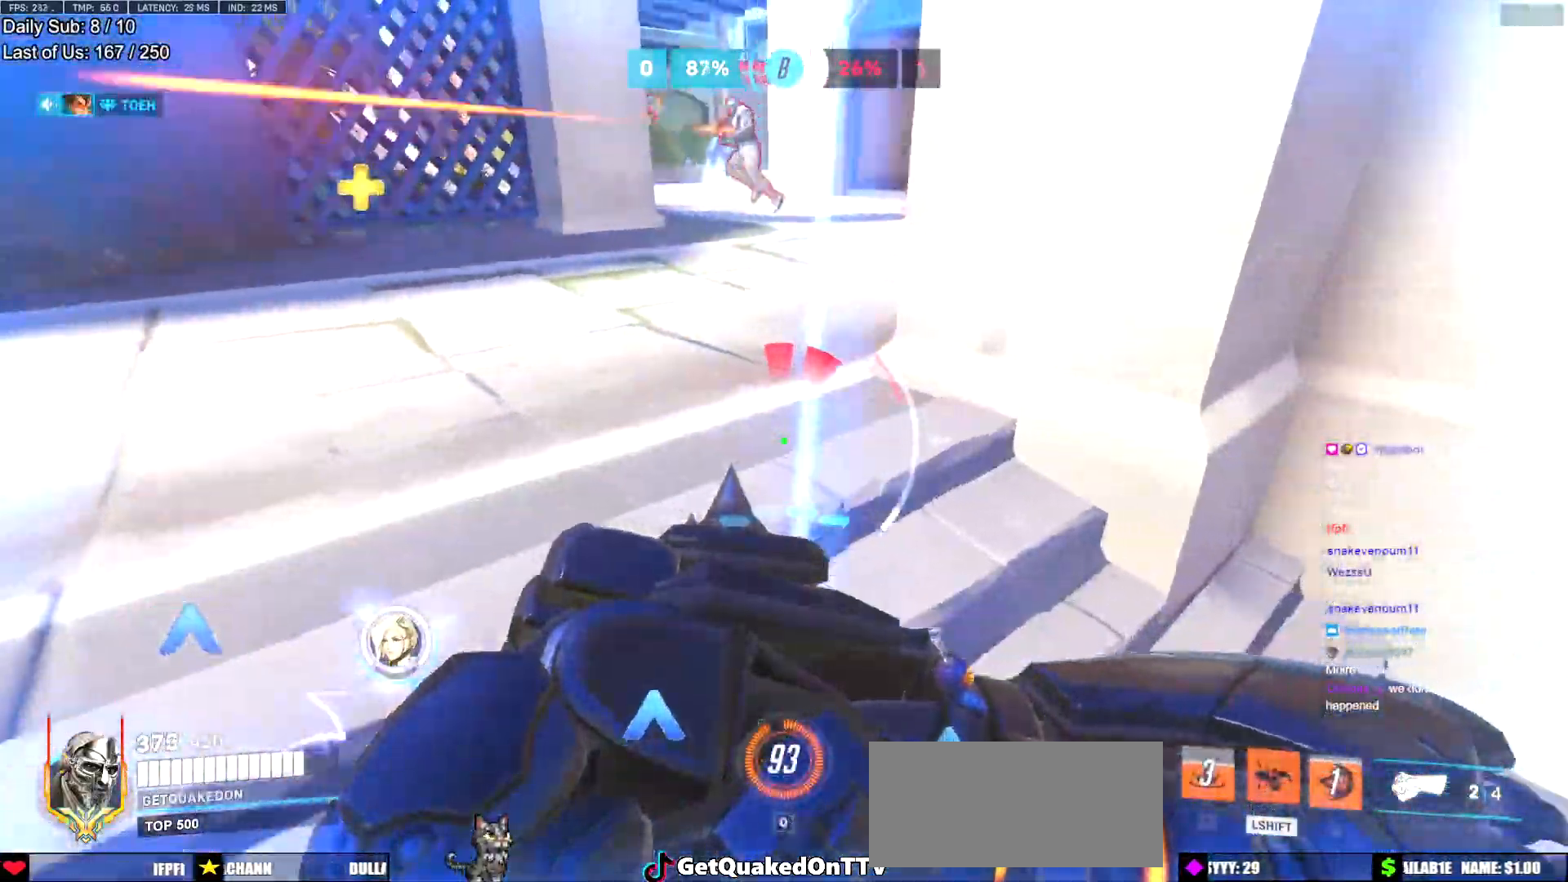
{"keys": [], "mouse": [], "events": [[17, "d", "up"], [167, "a", "up"], [200, "d", "down"], [250, "d", "up"]]}
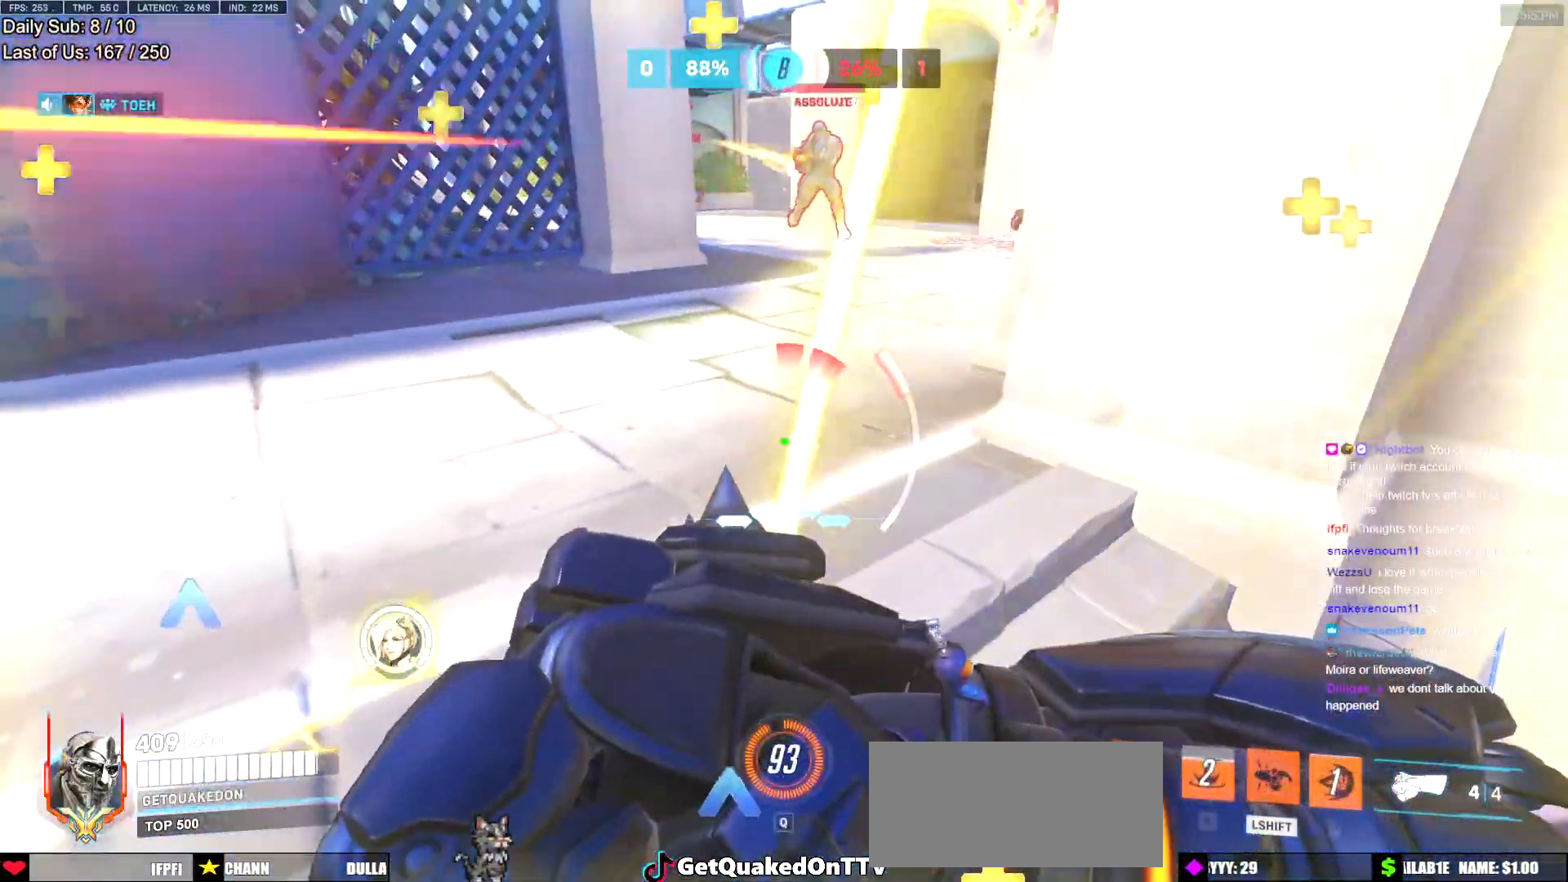
{"keys": ["d", "s", "shift"], "mouse": [], "events": [[450, "d", "down"], [500, "s", "down"], [500, "shift", "down"]]}
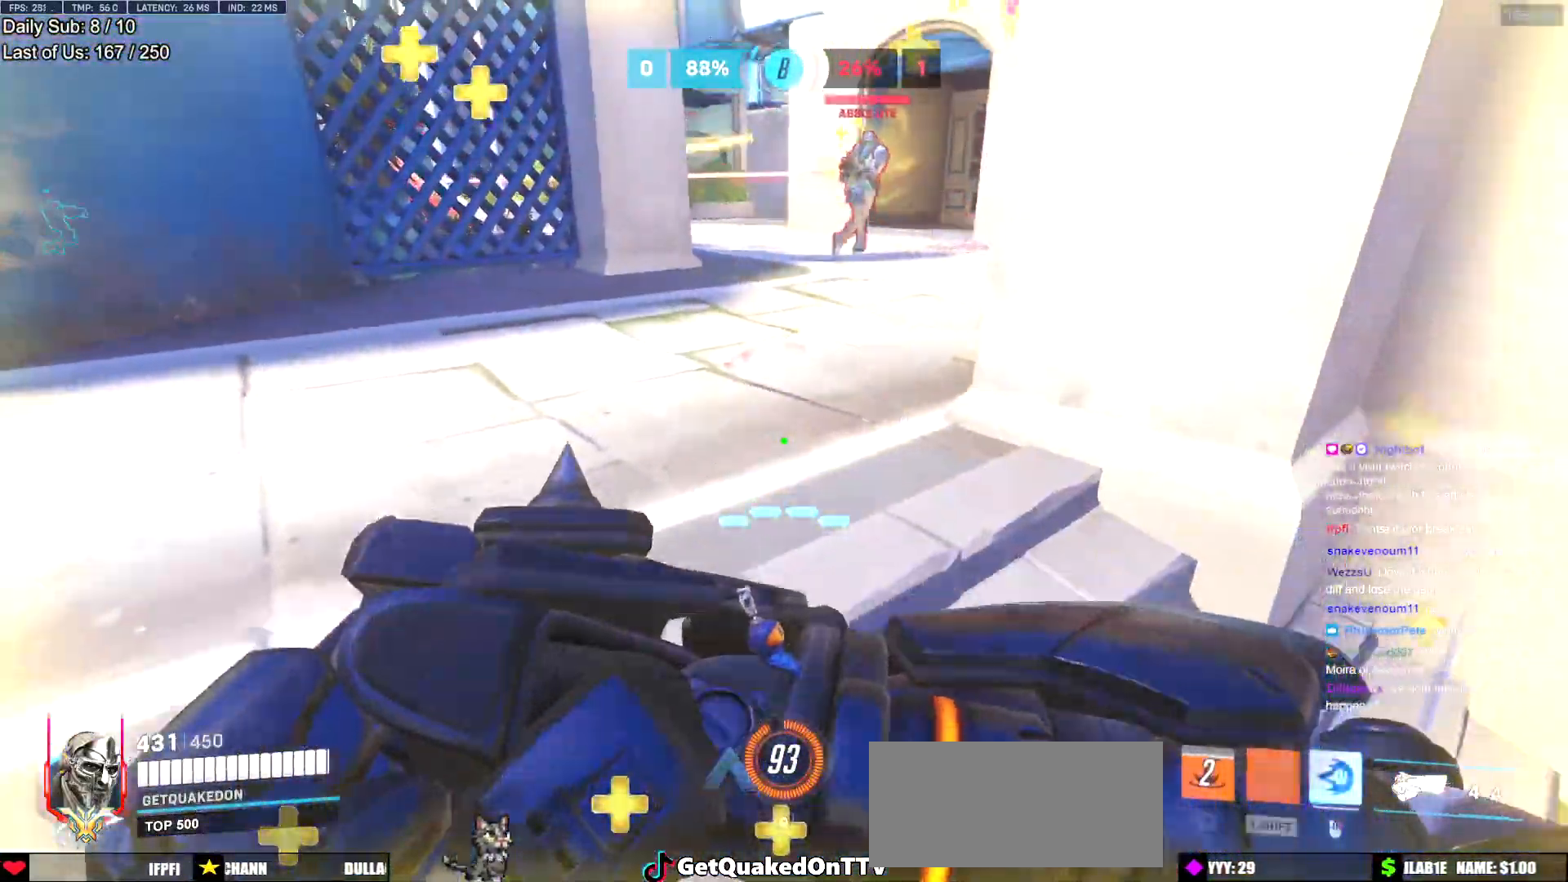
{"keys": ["a"], "mouse": ["left", "right"], "events": [[150, "mouse_left", "down"], [150, "shift", "up"], [284, "mouse_left", "up"], [334, "a", "down"], [334, "d", "up"], [334, "s", "up"], [417, "mouse_left", "down"], [467, "mouse_right", "down"]]}
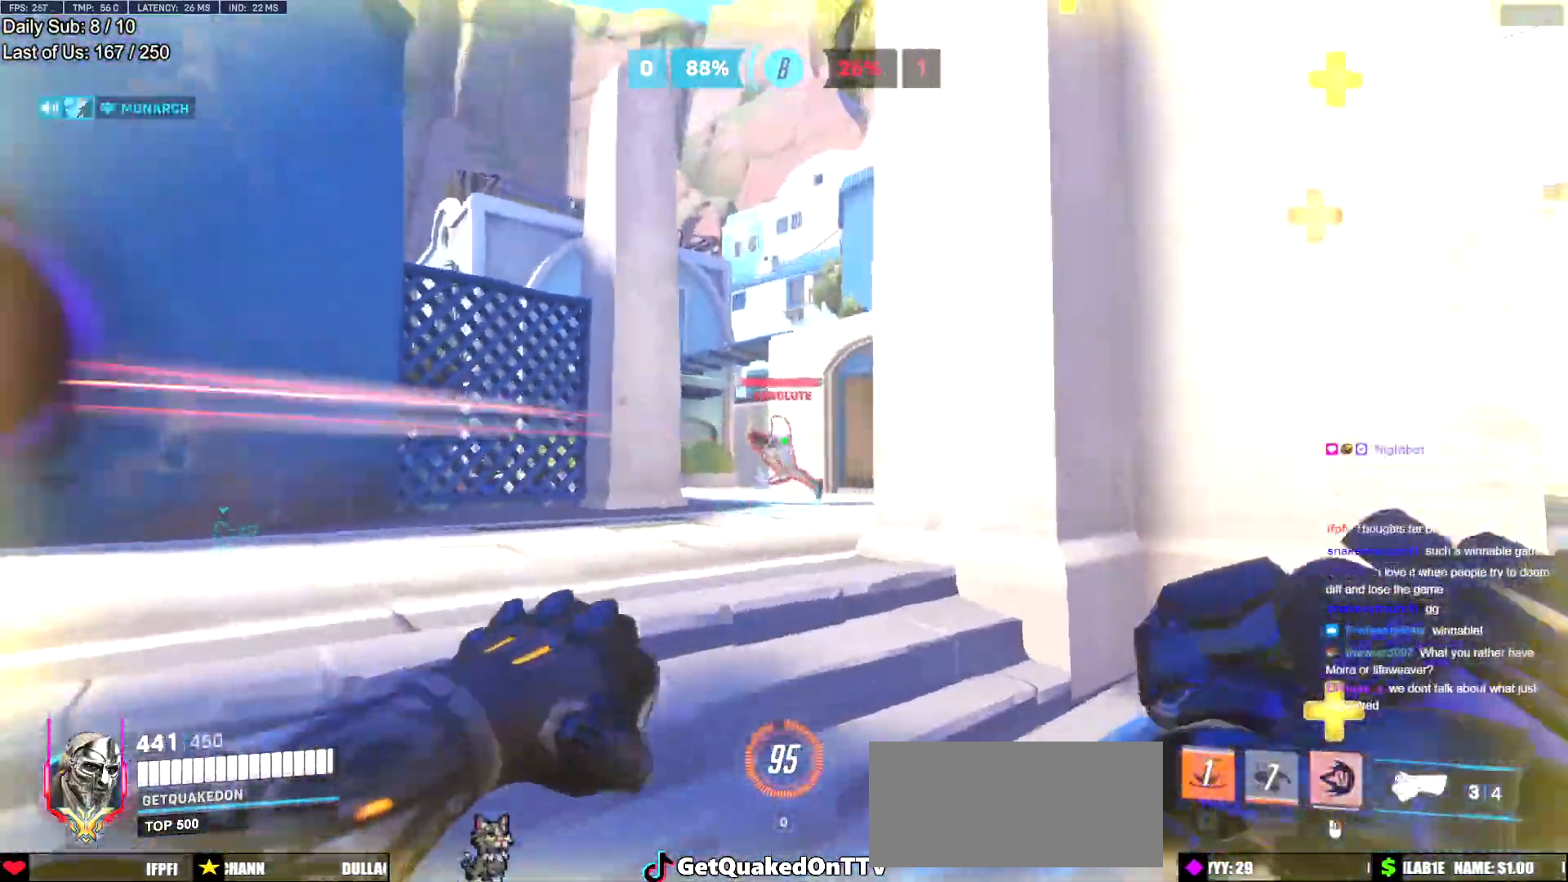
{"keys": ["a", "w"], "mouse": ["right"], "events": [[66, "w", "down"], [116, "mouse_left", "up"]]}
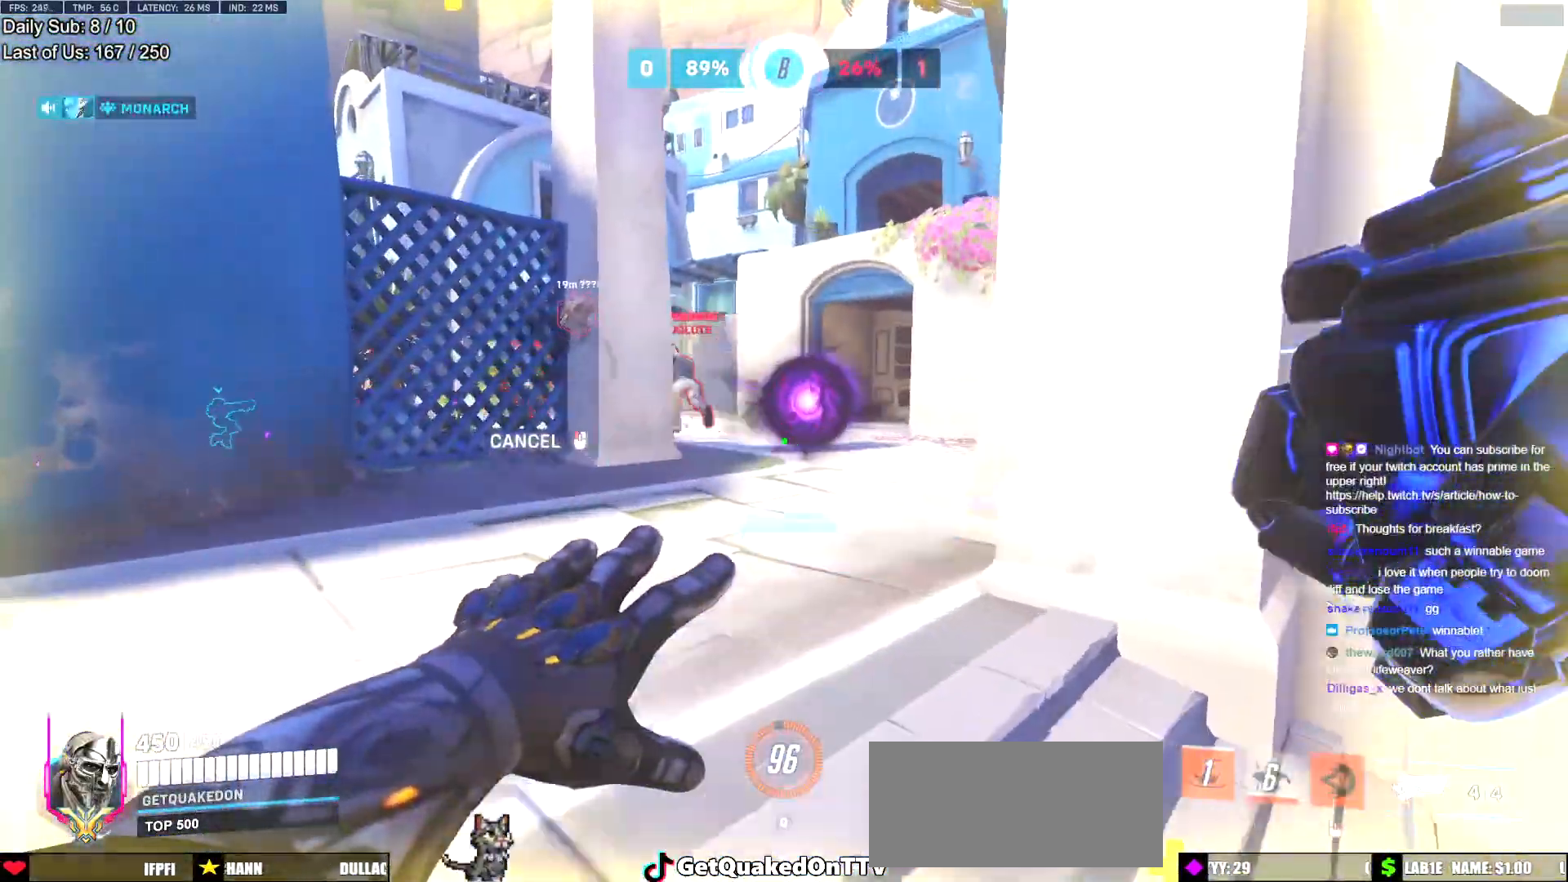
{"keys": ["w"], "mouse": [], "events": [[34, "a", "up"], [34, "d", "down"], [217, "d", "up"], [267, "d", "down"], [267, "mouse_right", "up"], [367, "d", "up"]]}
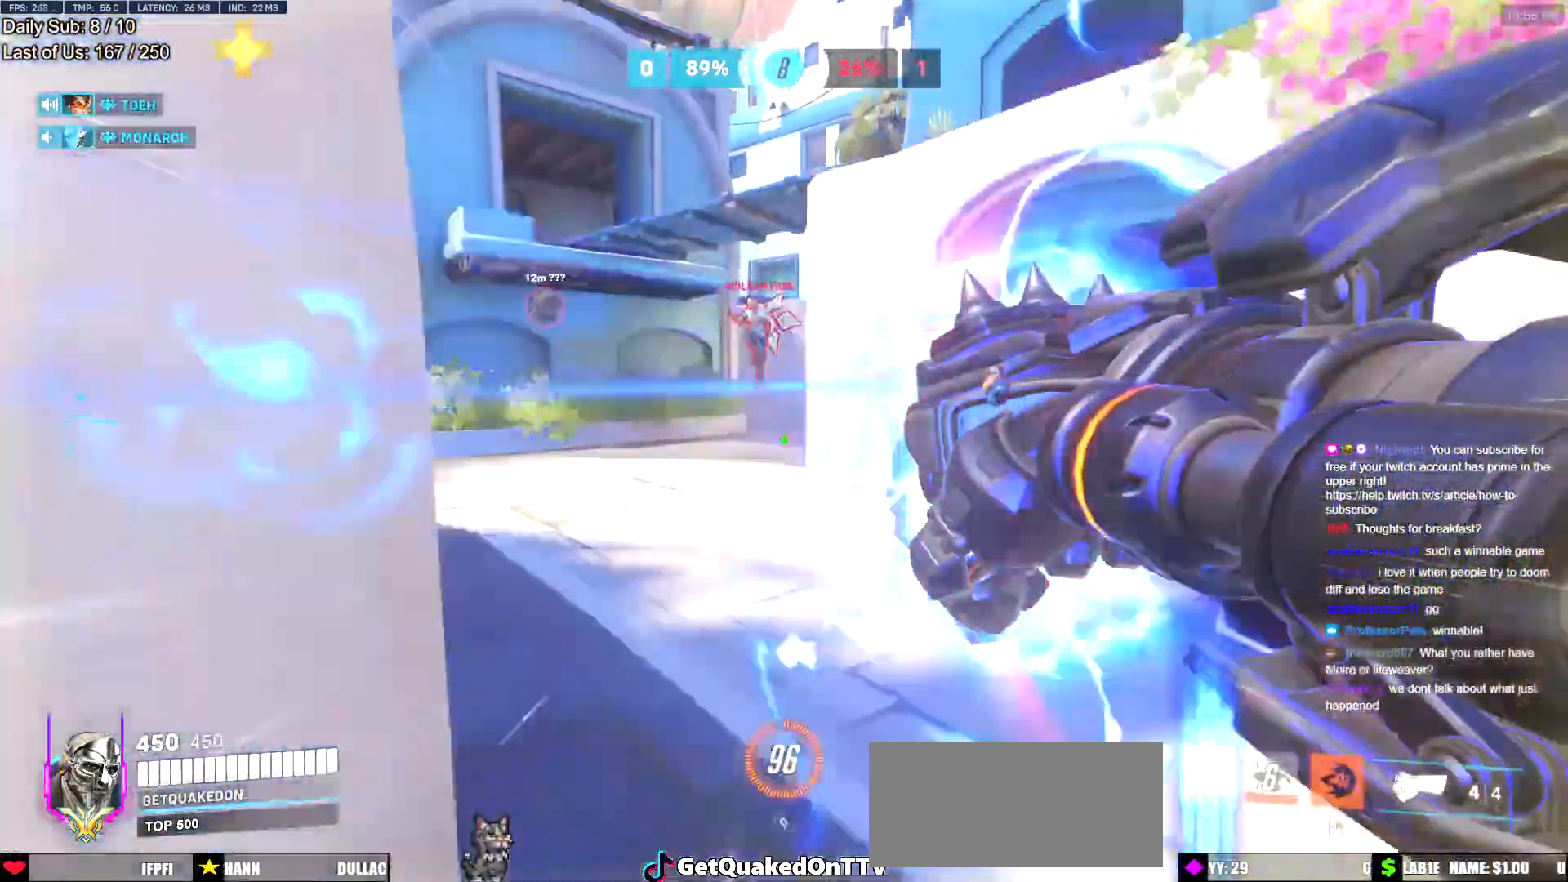
{"keys": ["w"], "mouse": ["left"], "events": [[467, "mouse_left", "down"]]}
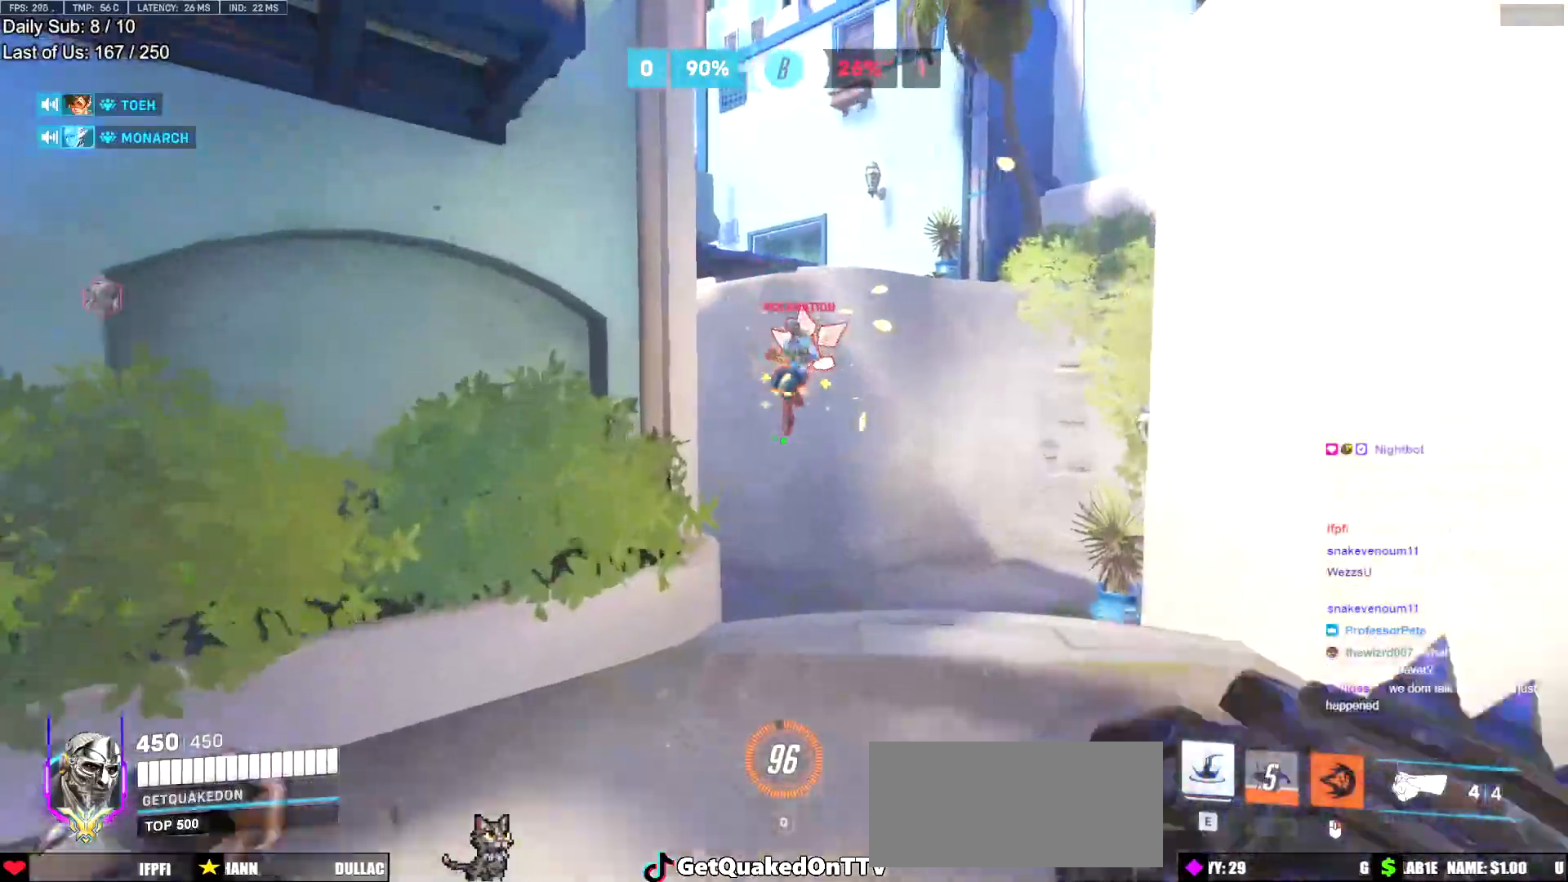
{"keys": ["d", "w"], "mouse": [], "events": [[117, "d", "down"], [167, "mouse_left", "up"], [300, "d", "up"], [350, "d", "down"], [350, "mouse_left", "down"], [484, "mouse_left", "up"]]}
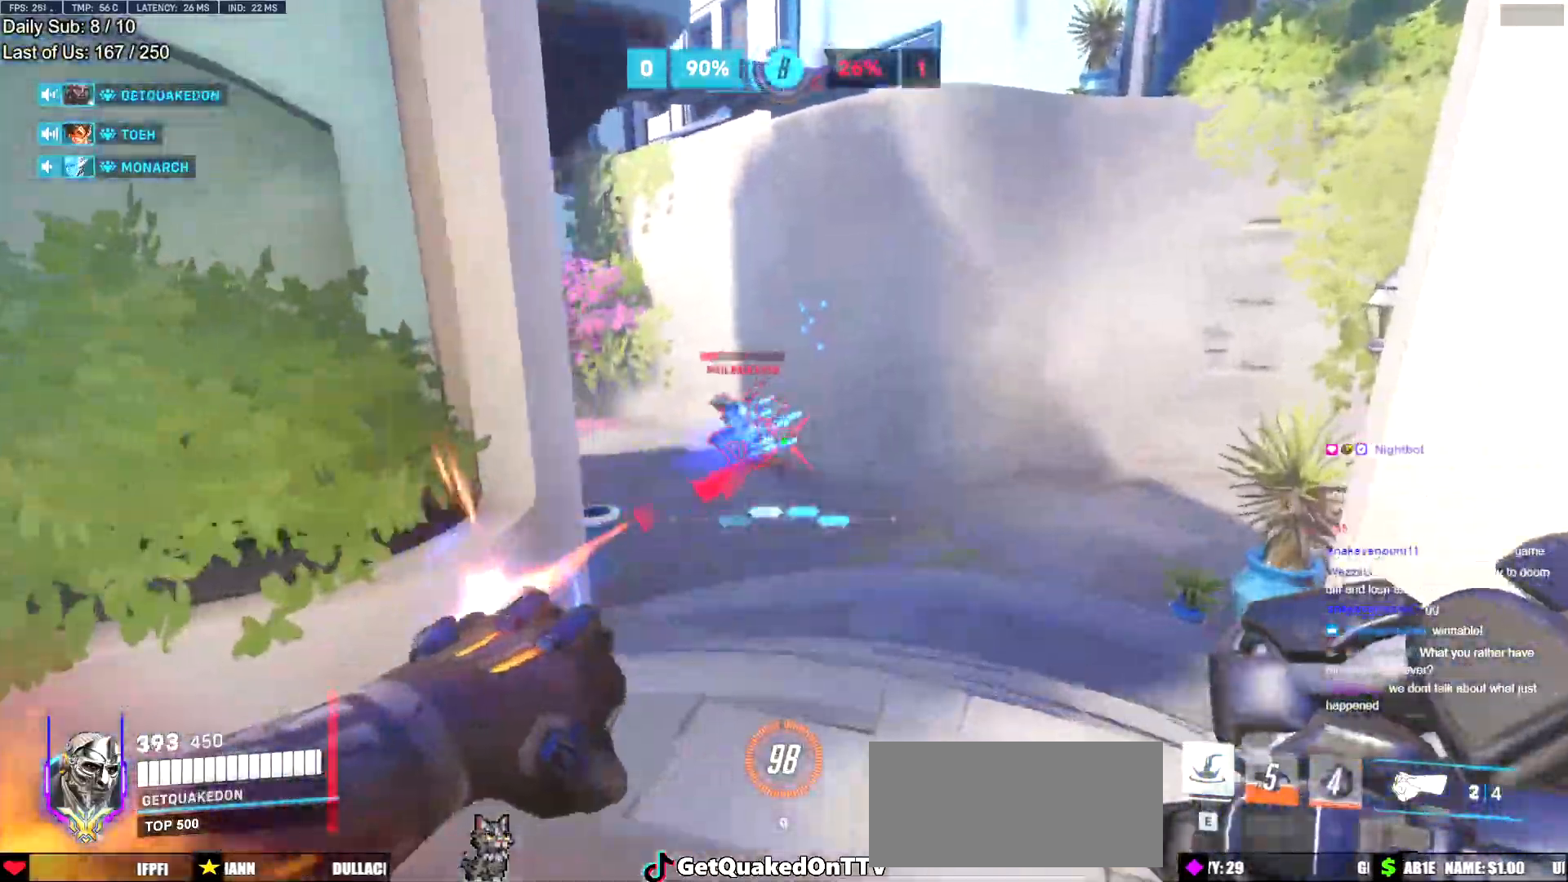
{"keys": ["d", "w"], "mouse": [], "events": [[217, "mouse_left", "down"], [367, "mouse_left", "up"]]}
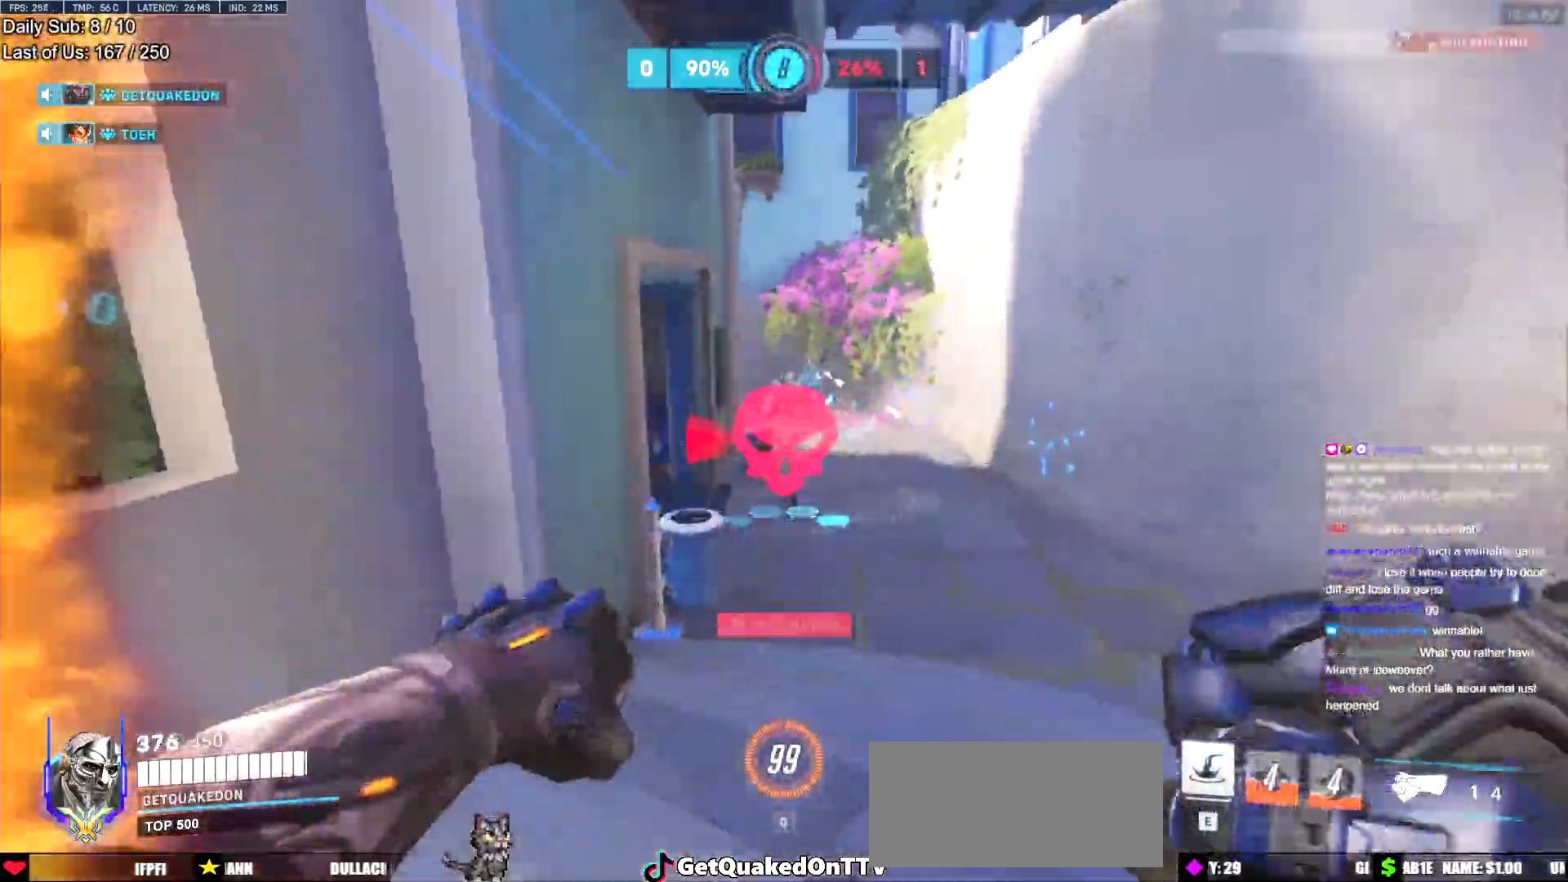
{"keys": ["a", "w"], "mouse": [], "events": [[100, "mouse_left", "down"], [234, "d", "up"], [234, "mouse_left", "up"], [334, "e", "down"], [434, "e", "up"], [467, "a", "down"]]}
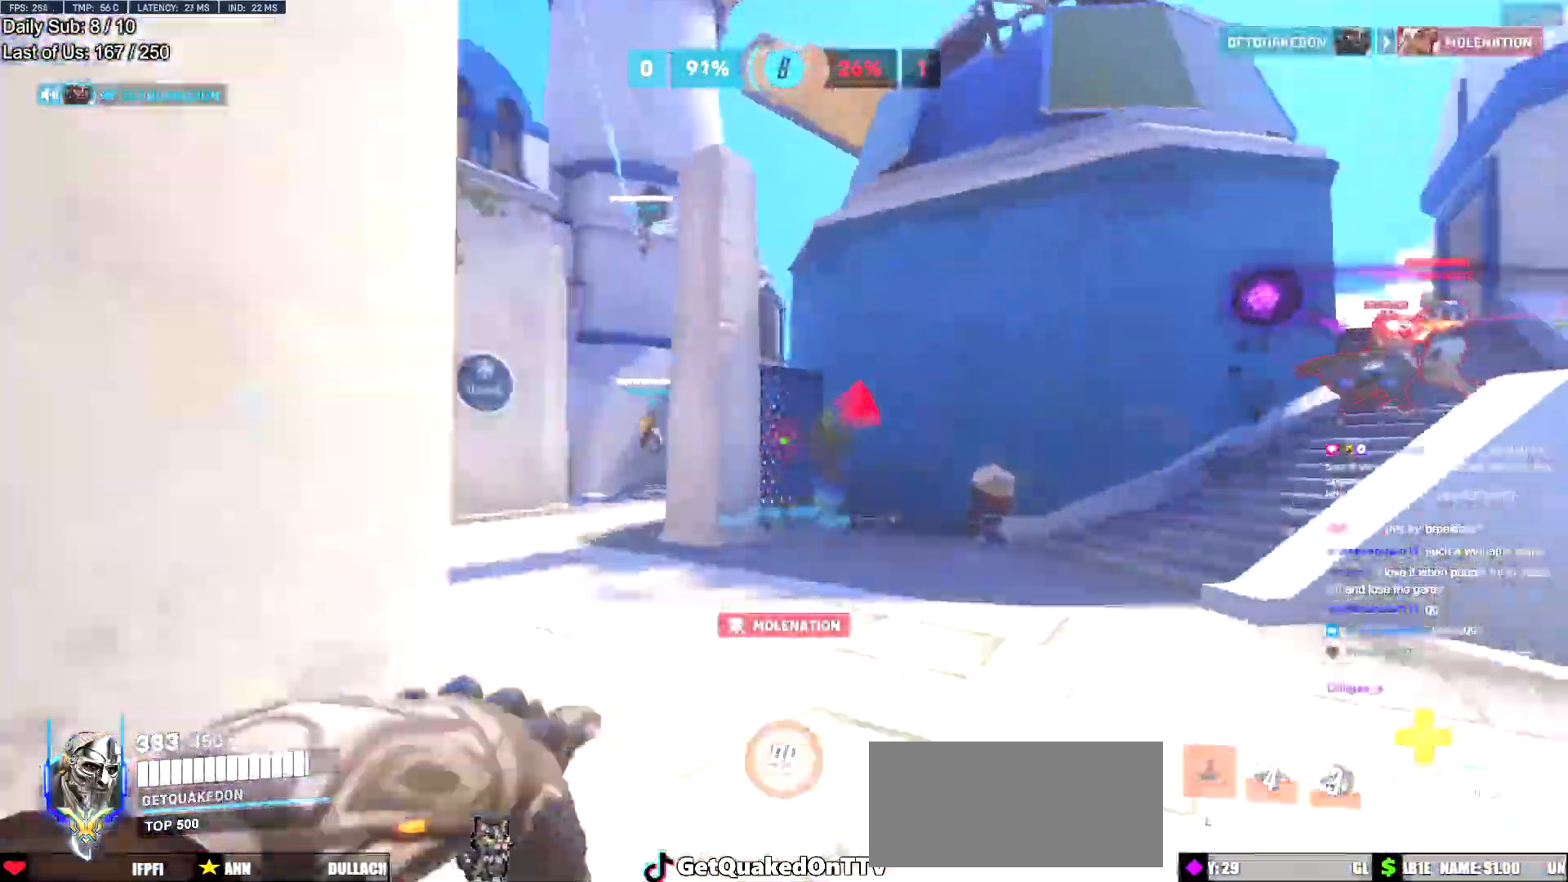
{"keys": ["s"], "mouse": [], "events": [[66, "a", "up"], [166, "a", "down"], [200, "w", "up"], [250, "a", "up"], [333, "s", "down"], [350, "a", "down"], [400, "a", "up"]]}
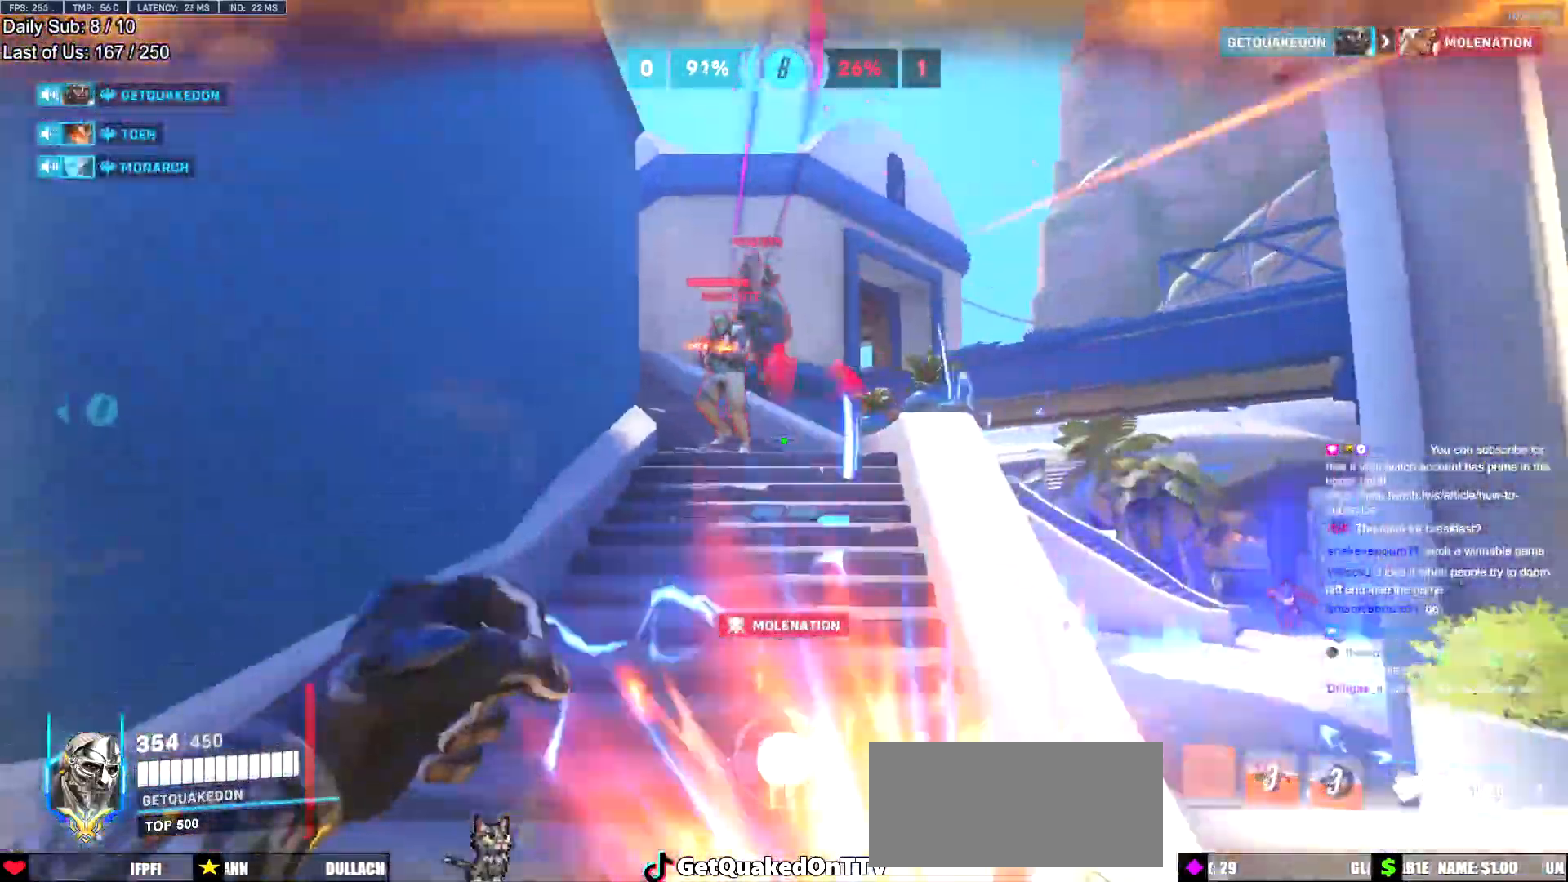
{"keys": ["q", "s"], "mouse": ["left"], "events": [[84, "mouse_left", "down"], [84, "space", "down"], [217, "space", "up"], [267, "mouse_left", "up"], [317, "d", "down"], [451, "mouse_left", "down"], [501, "d", "up"], [501, "q", "down"]]}
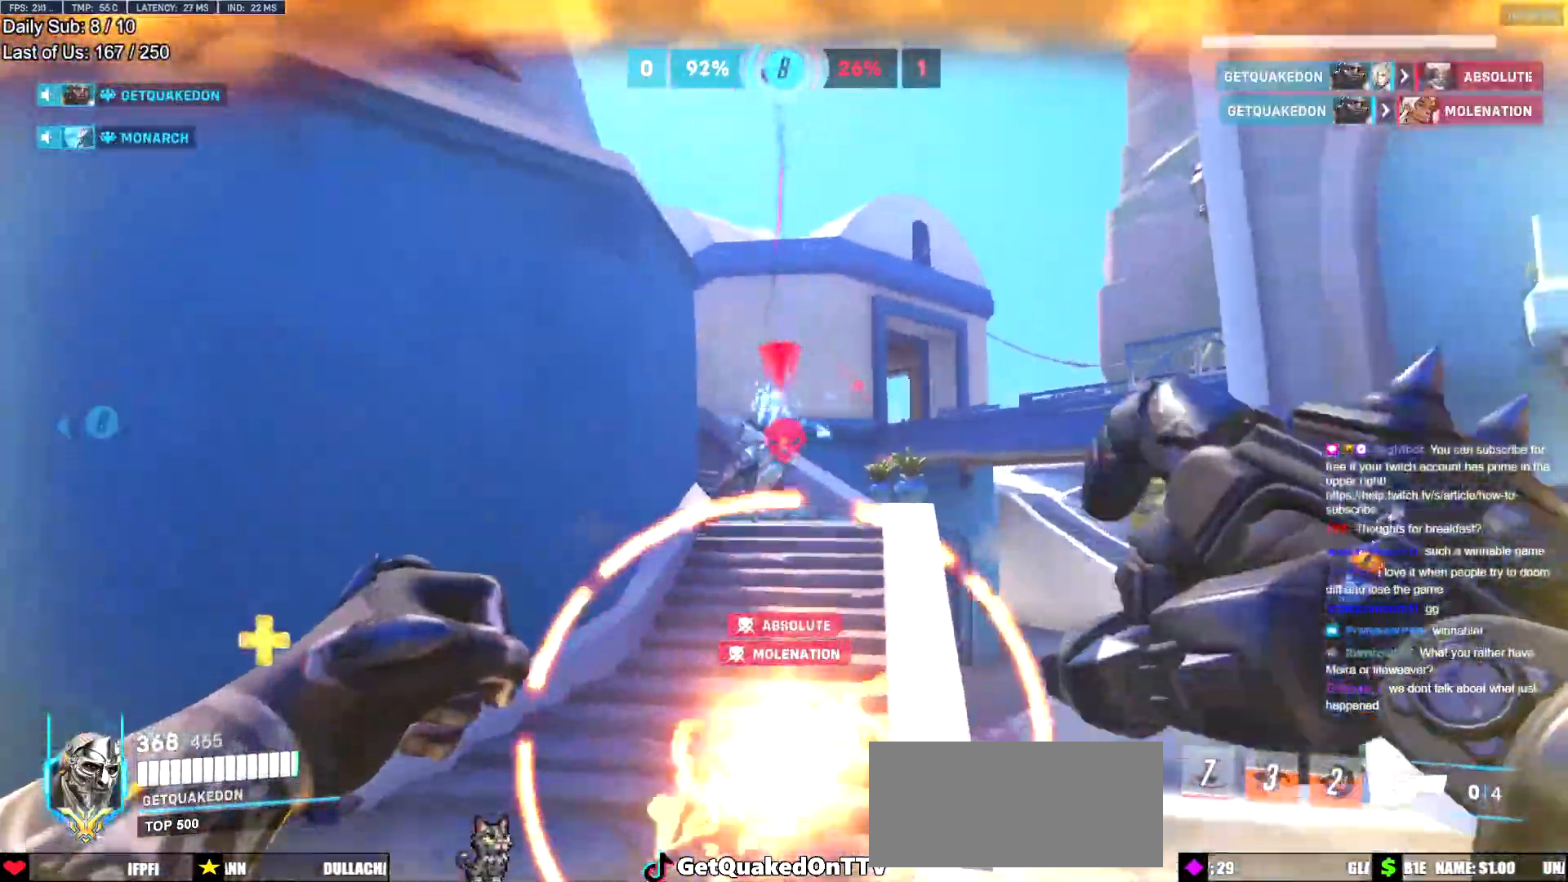
{"keys": ["w"], "mouse": [], "events": [[50, "mouse_left", "up"], [50, "q", "up"], [50, "s", "up"], [183, "e", "down"], [183, "w", "down"], [233, "e", "up"], [283, "w", "up"], [333, "w", "down"], [383, "r", "down"], [467, "r", "up"]]}
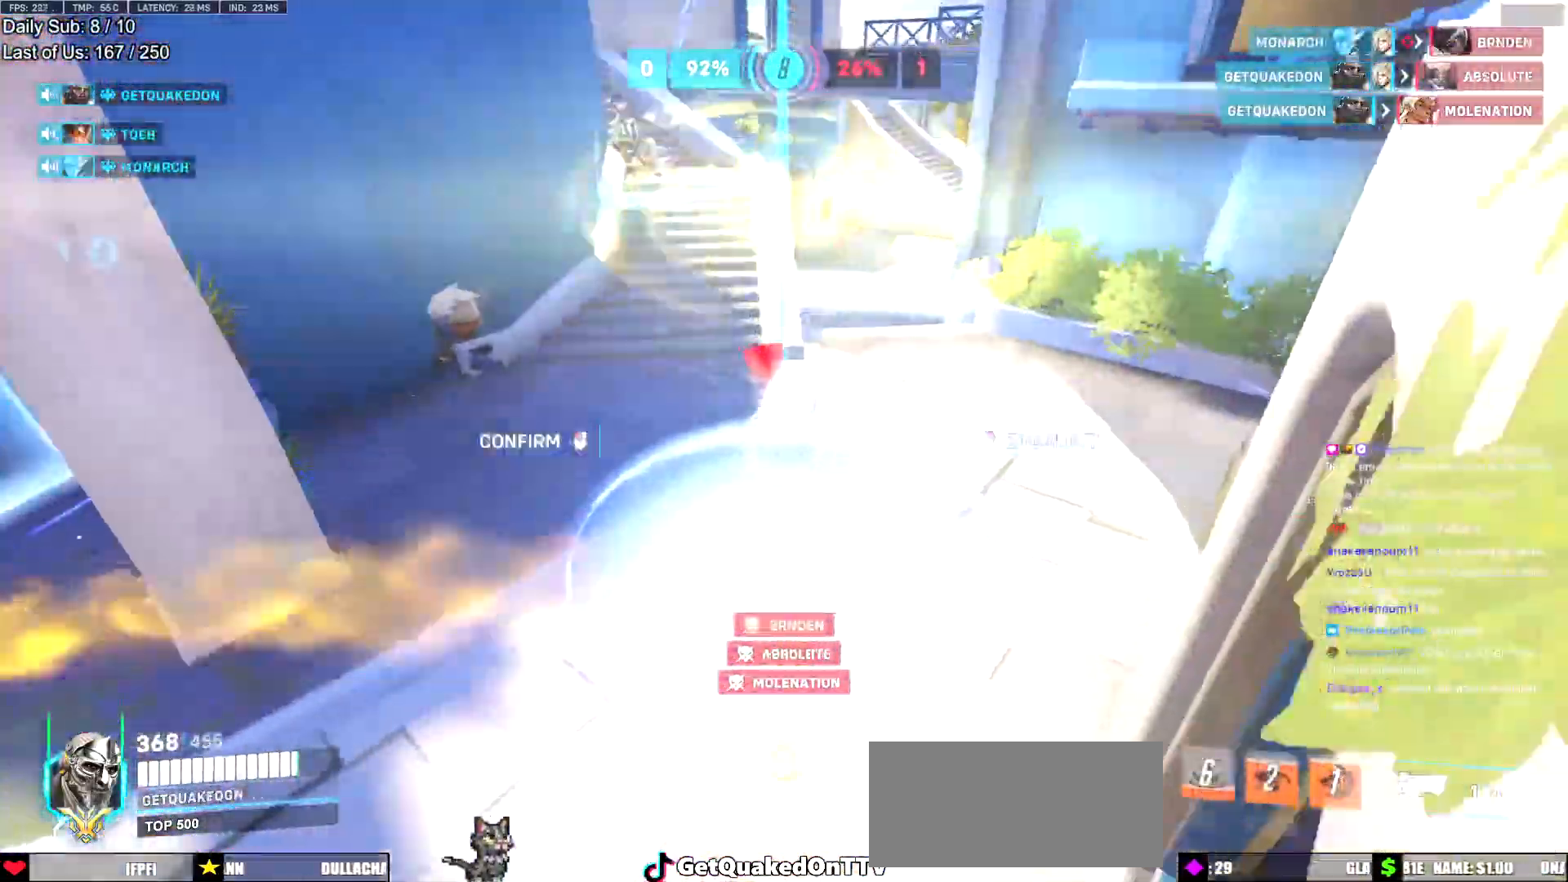
{"keys": ["w"], "mouse": ["right"], "events": [[150, "mouse_right", "down"]]}